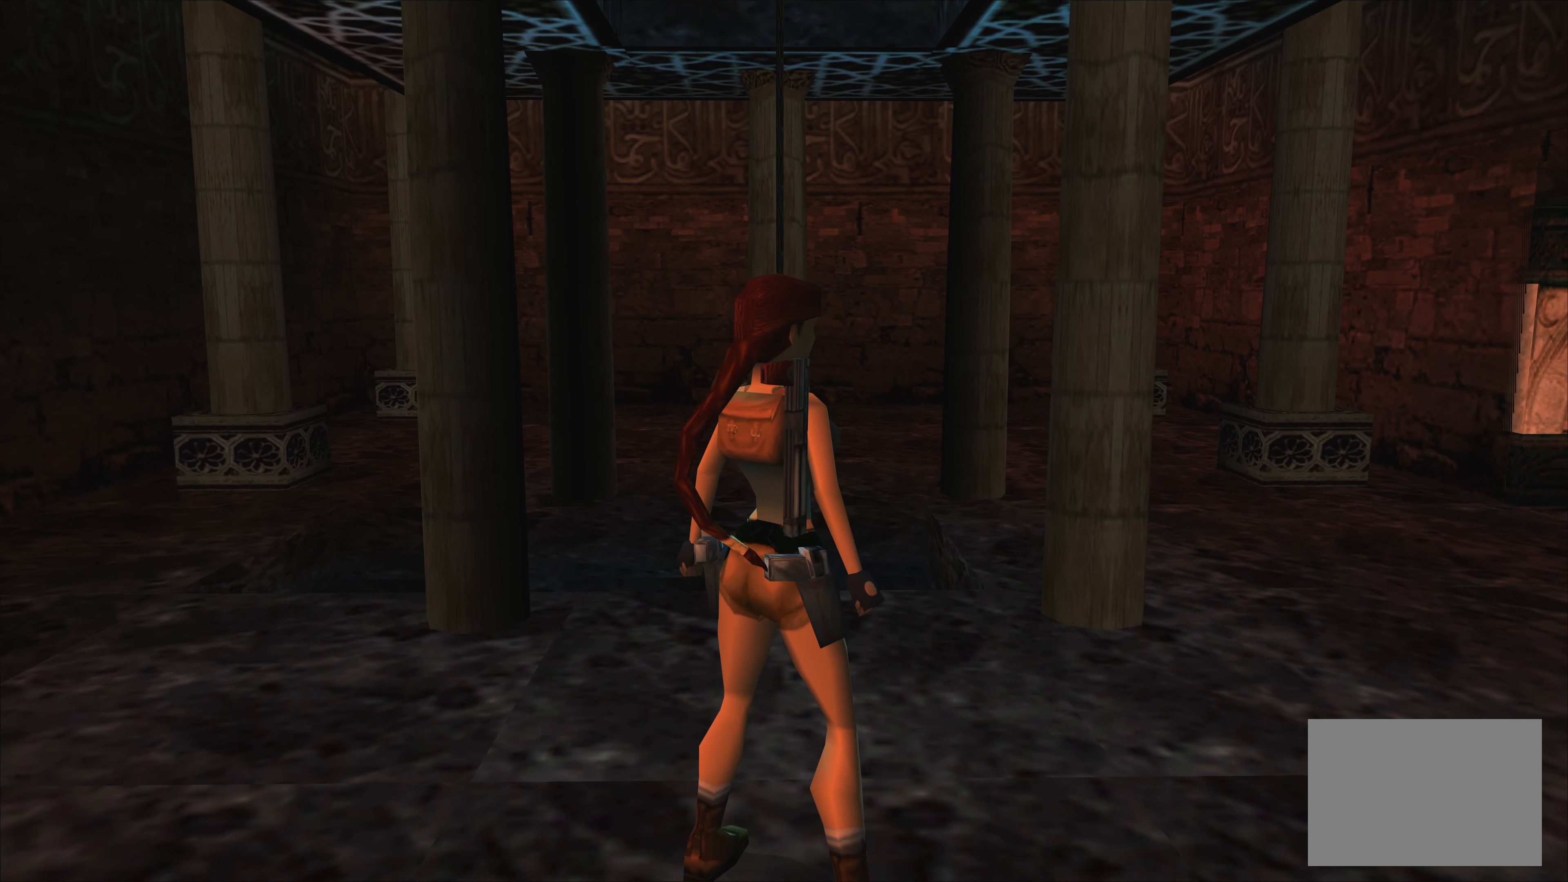
Gameplay with a controller (PlayStation layout); each line is a JSON object with the inputs held at the frame after it. "events" lists button and stick changes between this image and that frame as [ms after this image, input, new state], when the widget could be followed in between. Not read: L2 L3 R2 R3.
{"buttons": [], "left_stick": "up-right", "right_stick": "center", "events": [[334, "left_stick", "up-right"]]}
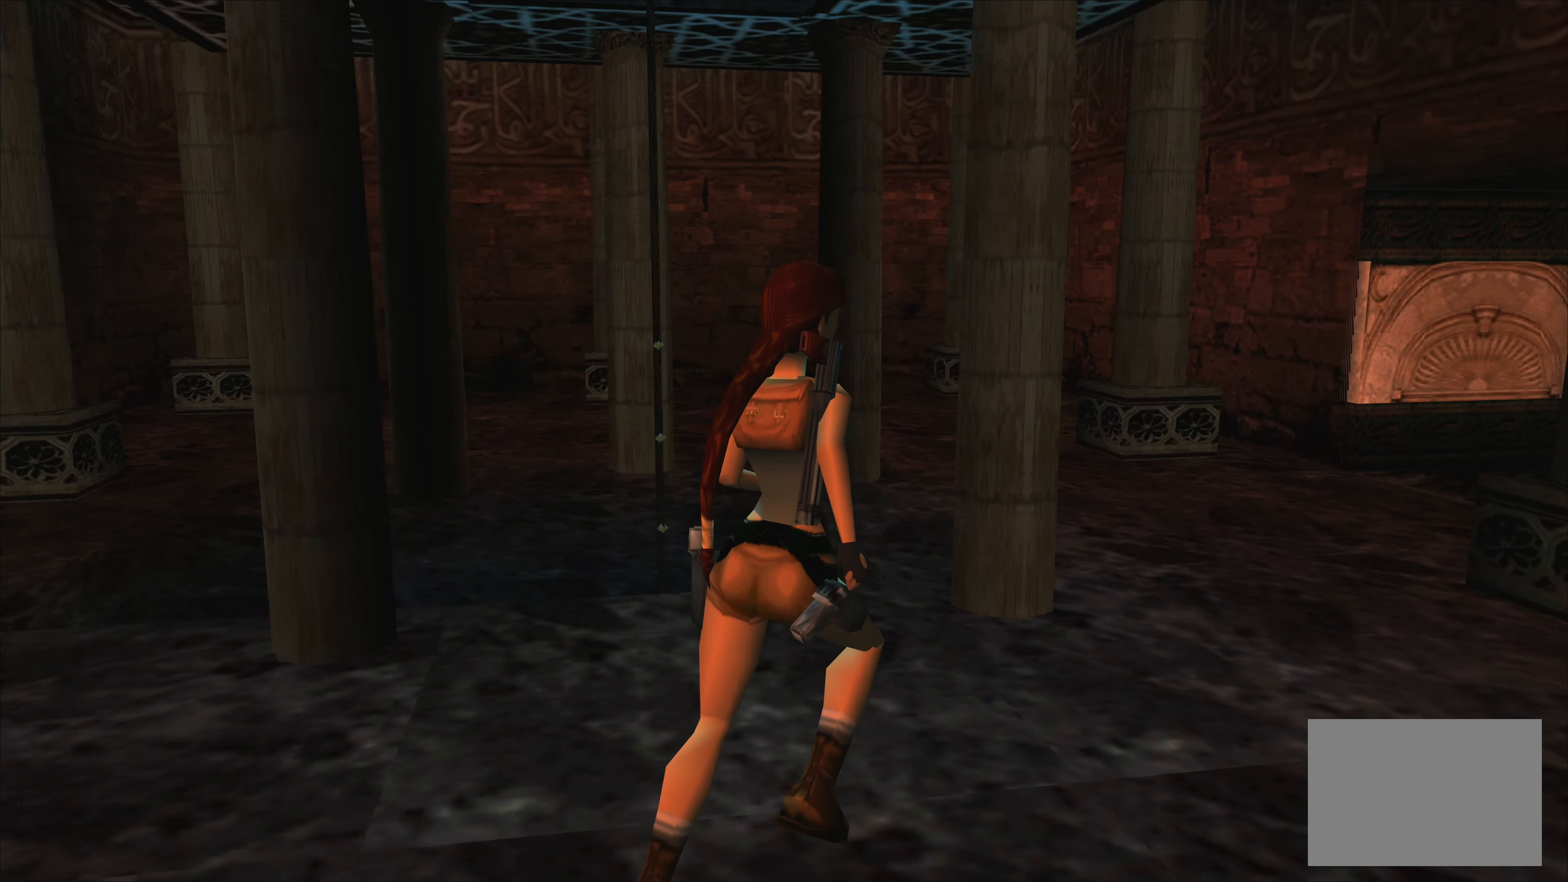
{"buttons": [], "left_stick": "up", "right_stick": "center", "events": [[117, "left_stick", "up"]]}
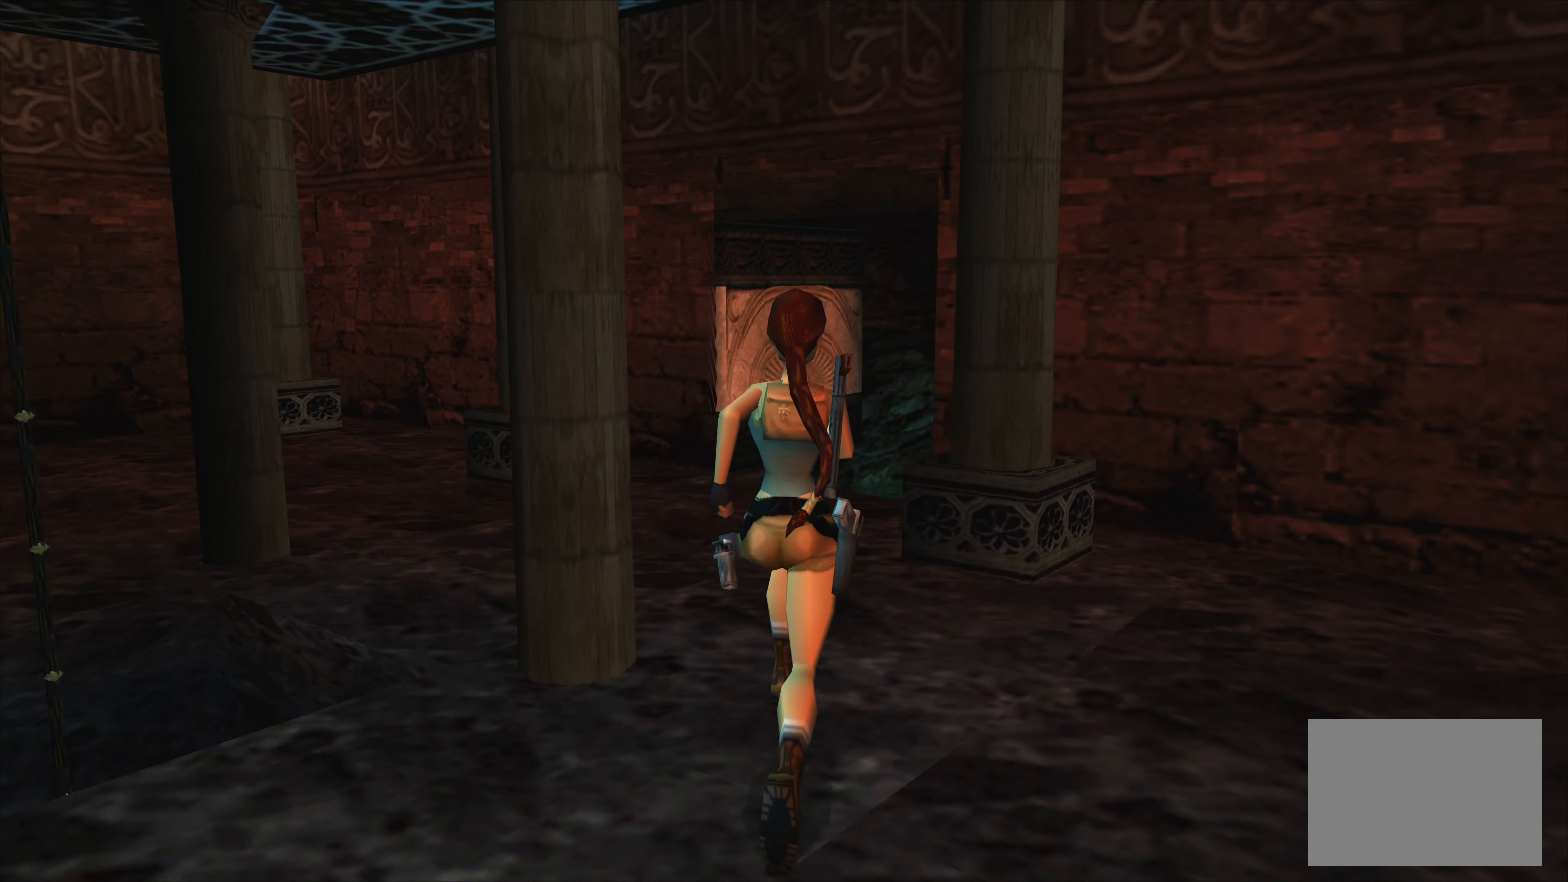
{"buttons": [], "left_stick": "up", "right_stick": "center", "events": []}
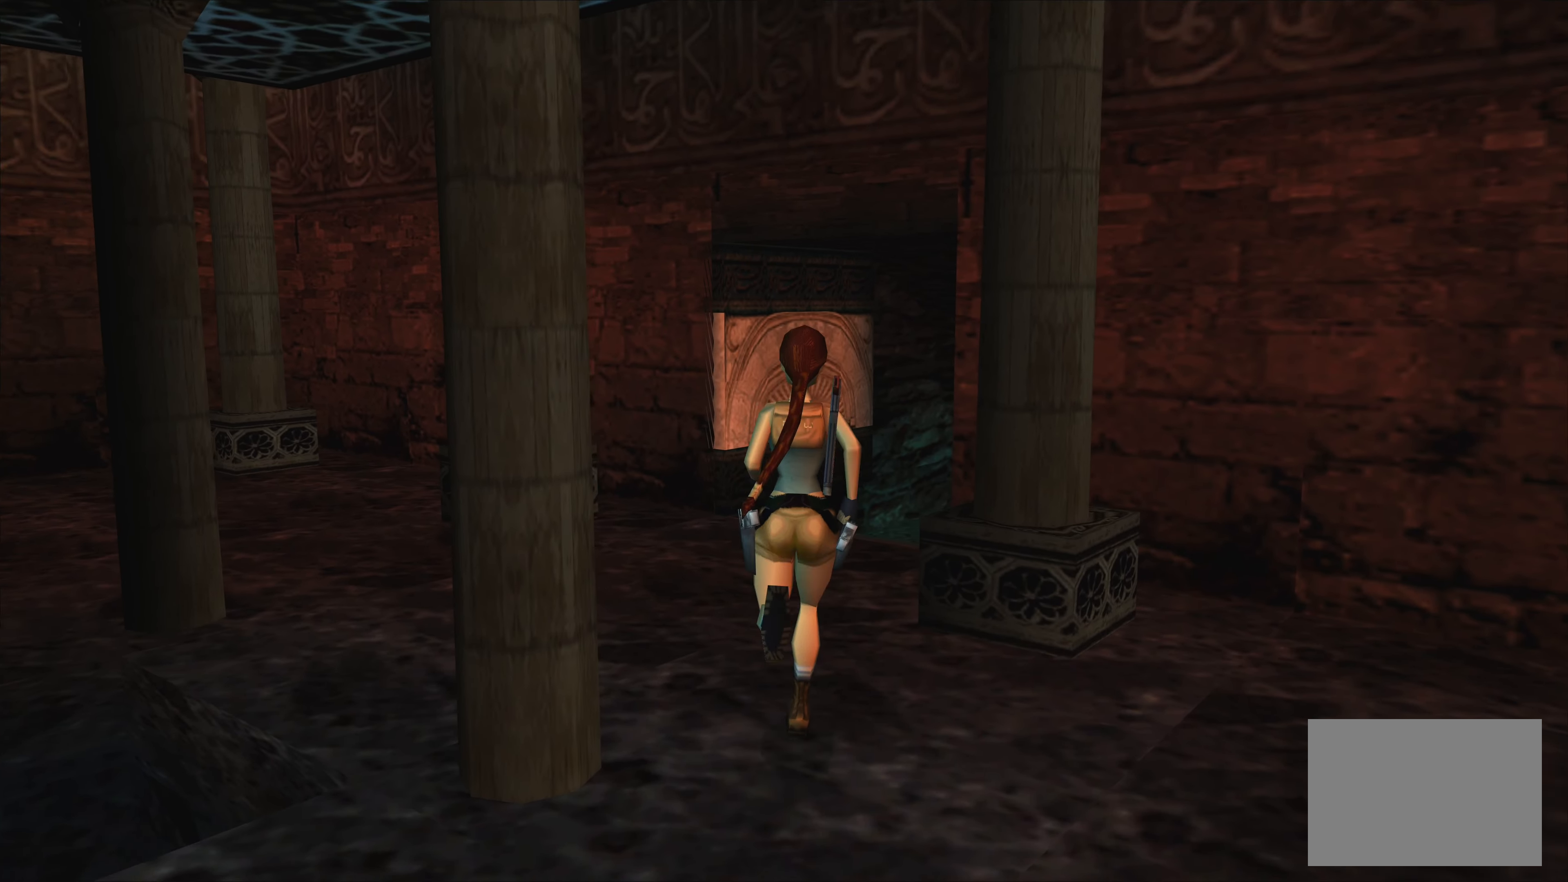
{"buttons": [], "left_stick": "up-left", "right_stick": "center", "events": [[450, "left_stick", "up-left"]]}
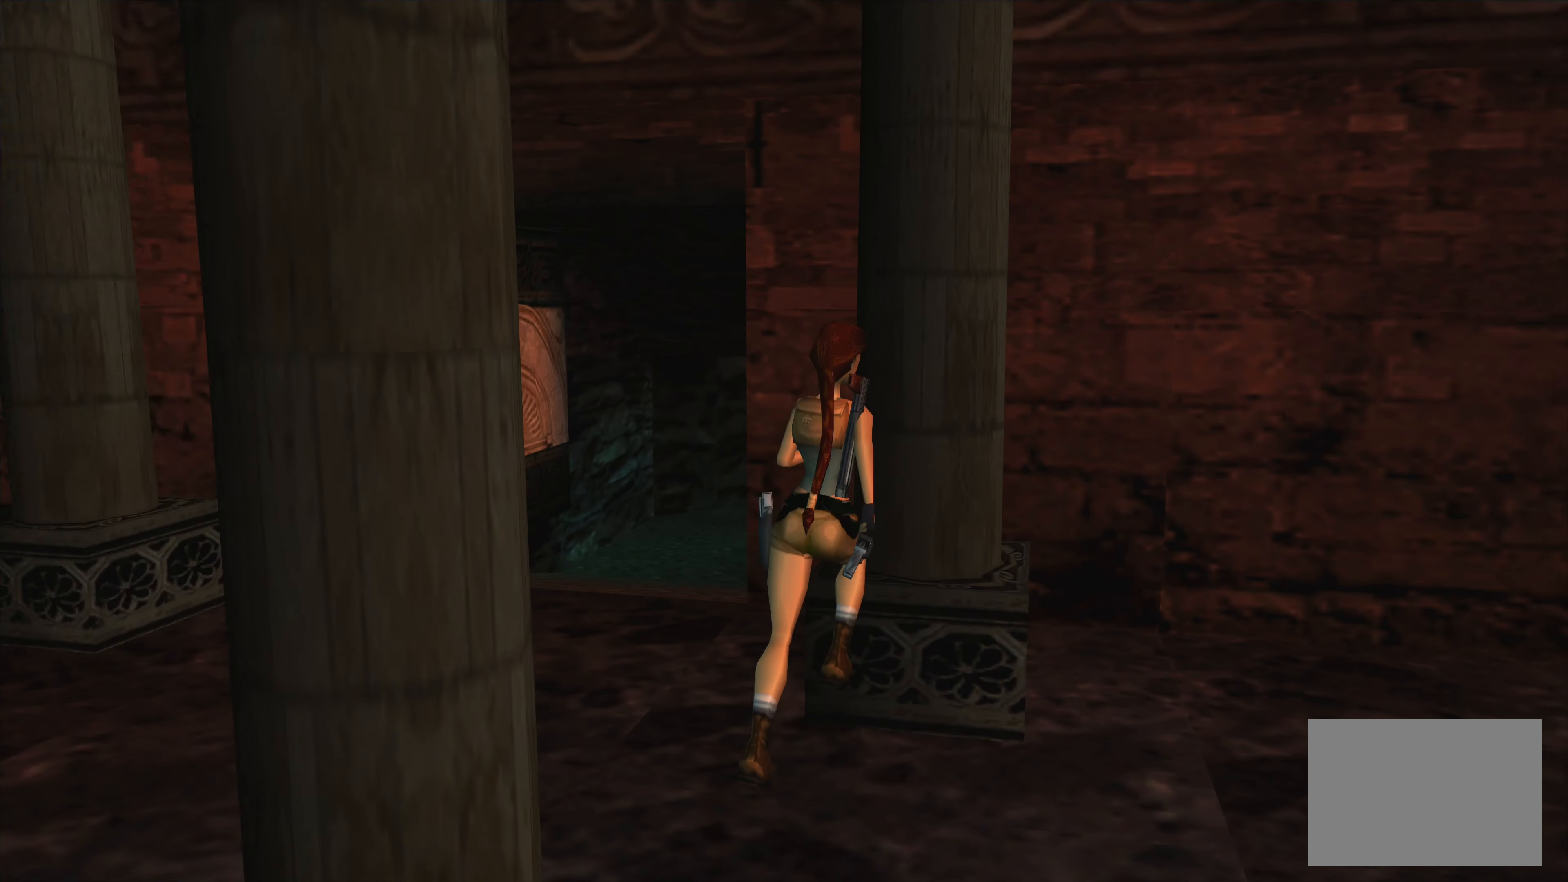
{"buttons": [], "left_stick": "up-left", "right_stick": "center", "events": []}
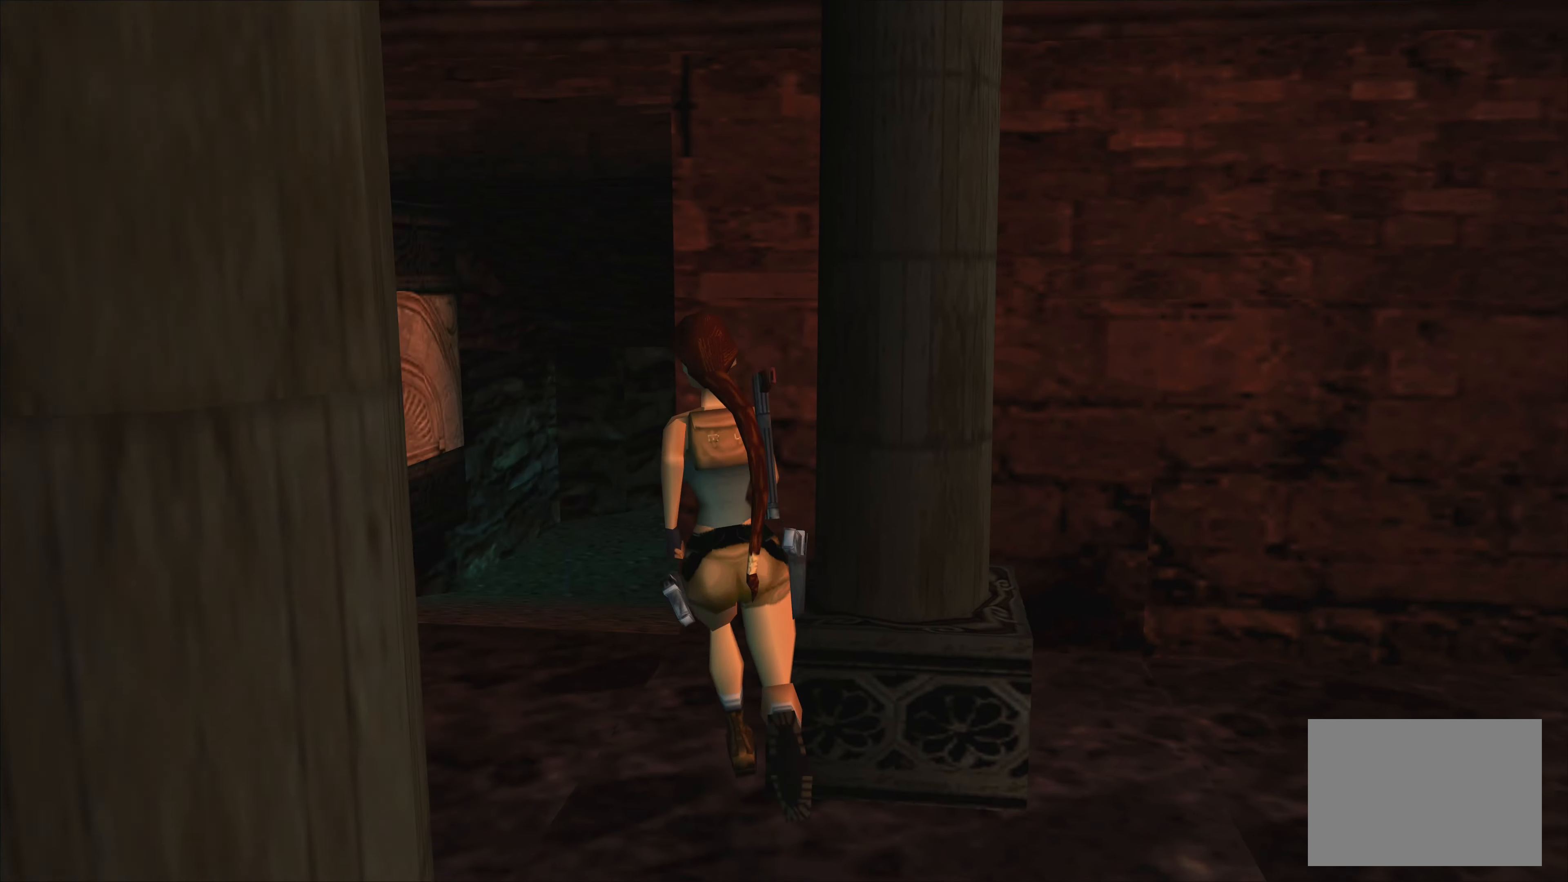
{"buttons": [], "left_stick": "up", "right_stick": "center", "events": [[216, "left_stick", "up"]]}
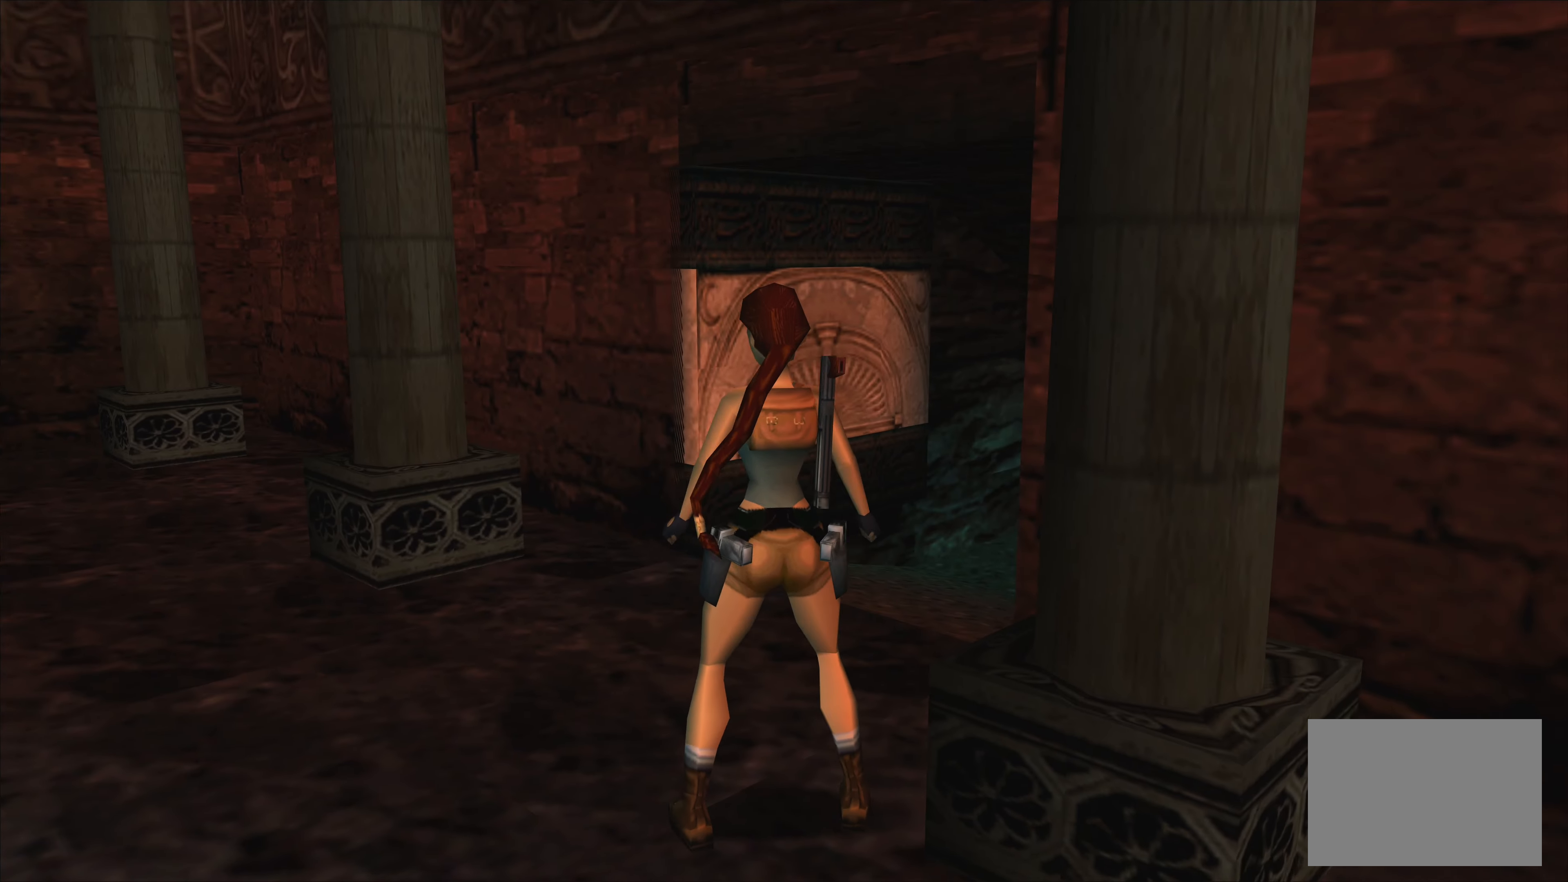
{"buttons": [], "left_stick": "up", "right_stick": "center", "events": []}
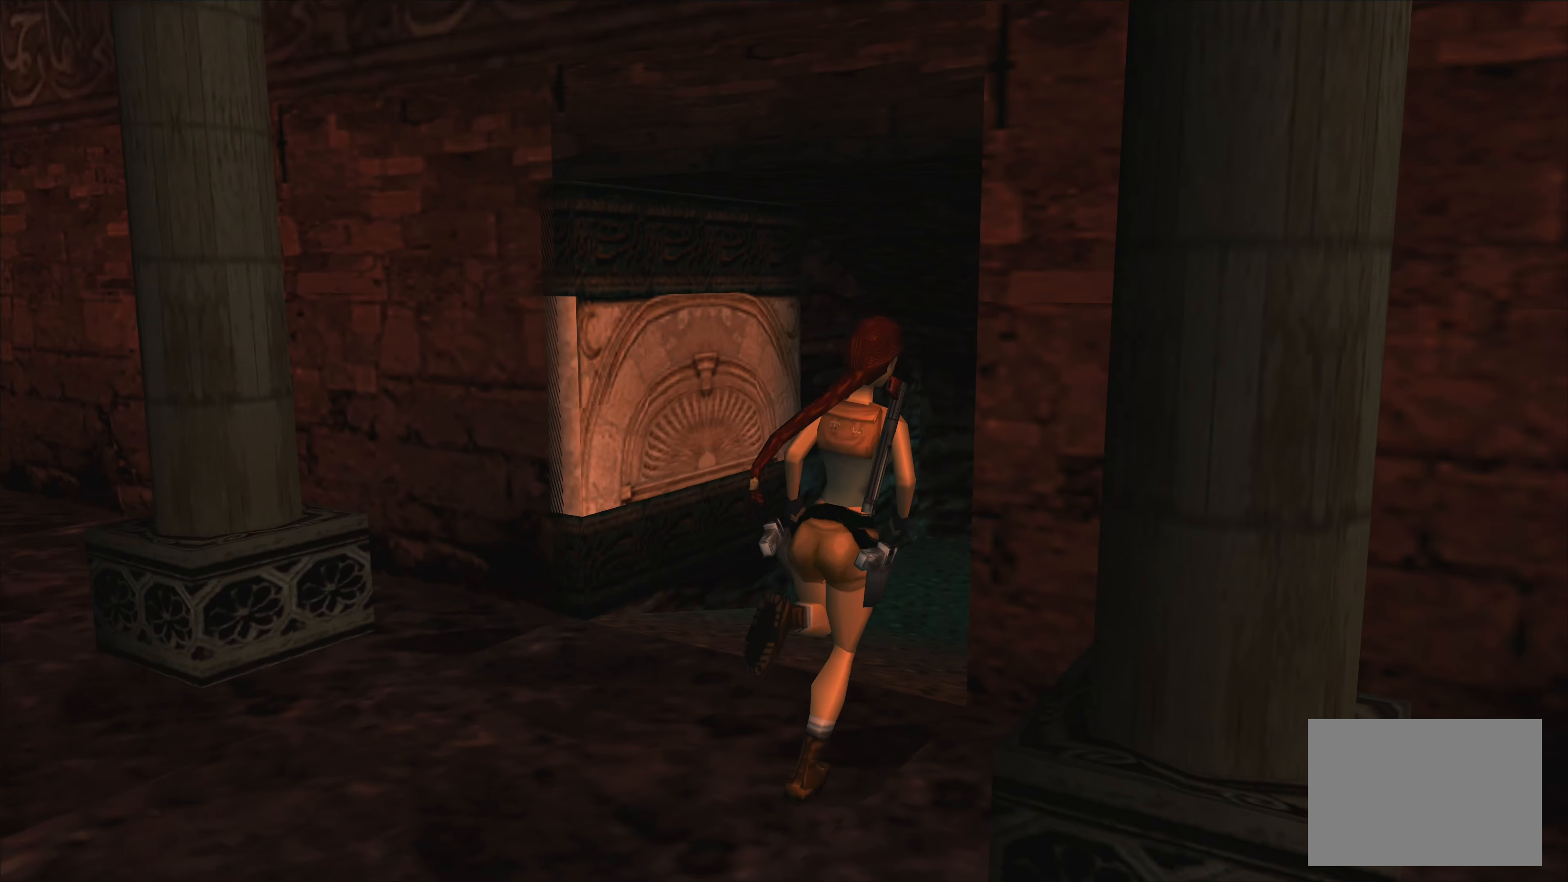
{"buttons": [], "left_stick": "up", "right_stick": "center", "events": [[66, "left_stick", "up-left"], [400, "left_stick", "up"]]}
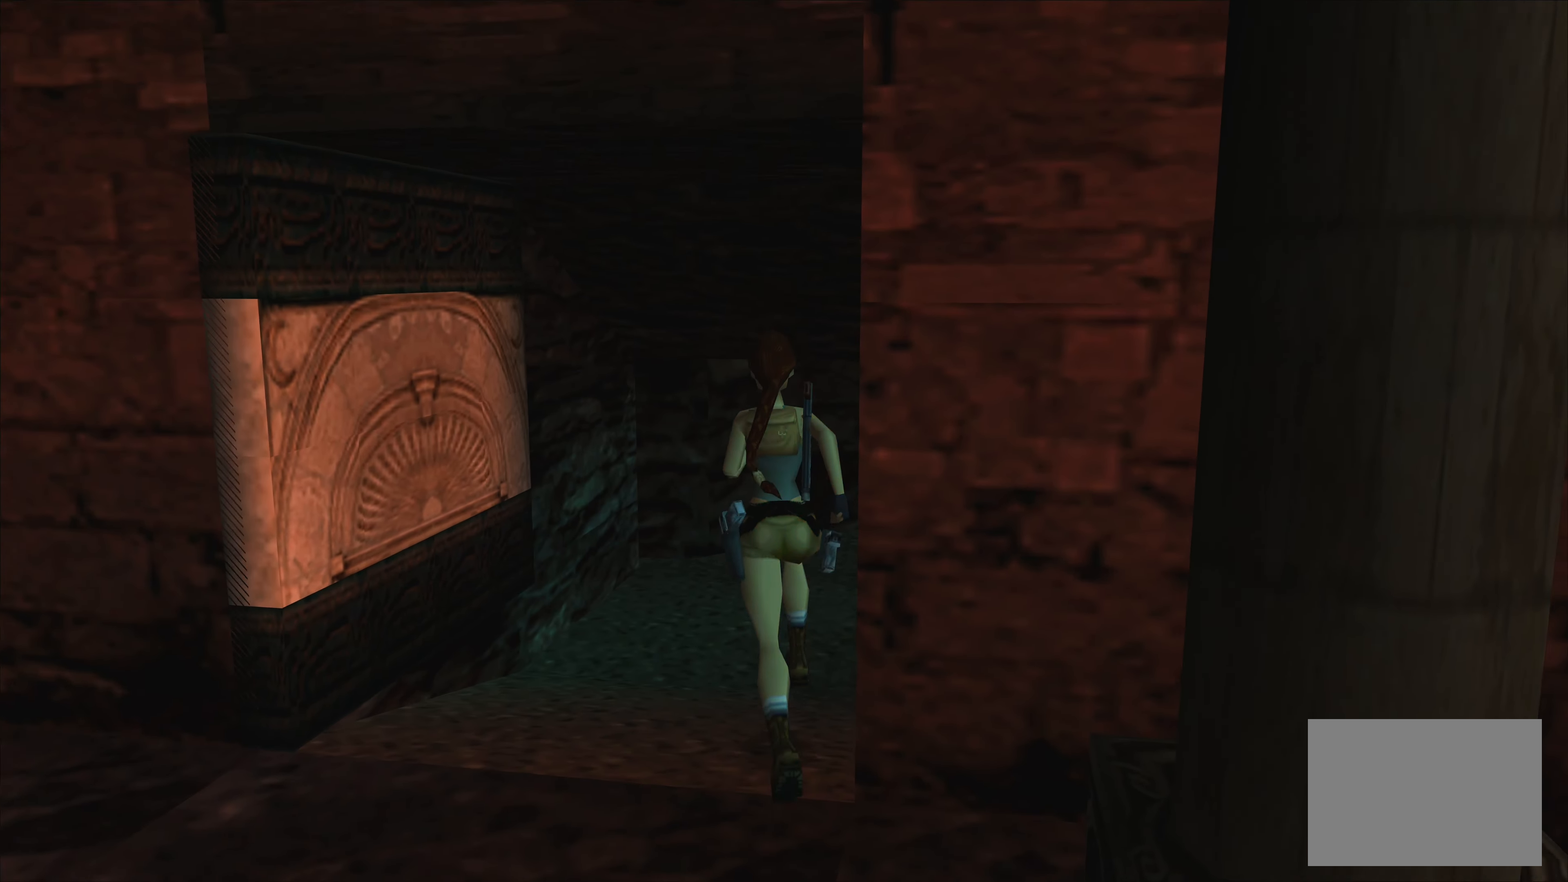
{"buttons": [], "left_stick": "up", "right_stick": "center", "events": []}
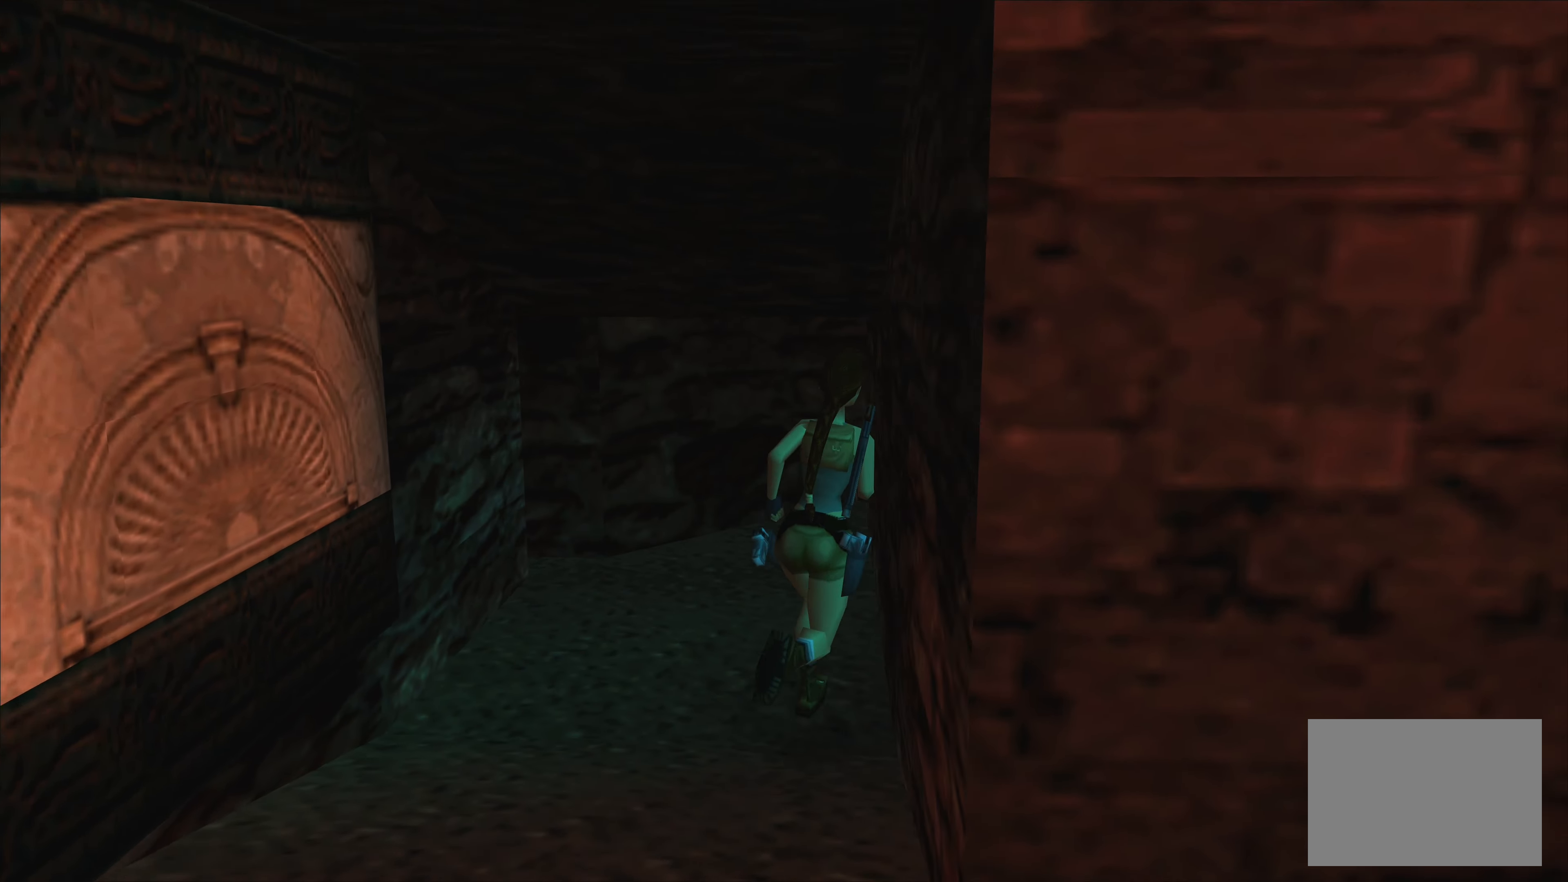
{"buttons": [], "left_stick": "up-left", "right_stick": "center", "events": [[150, "left_stick", "up-left"]]}
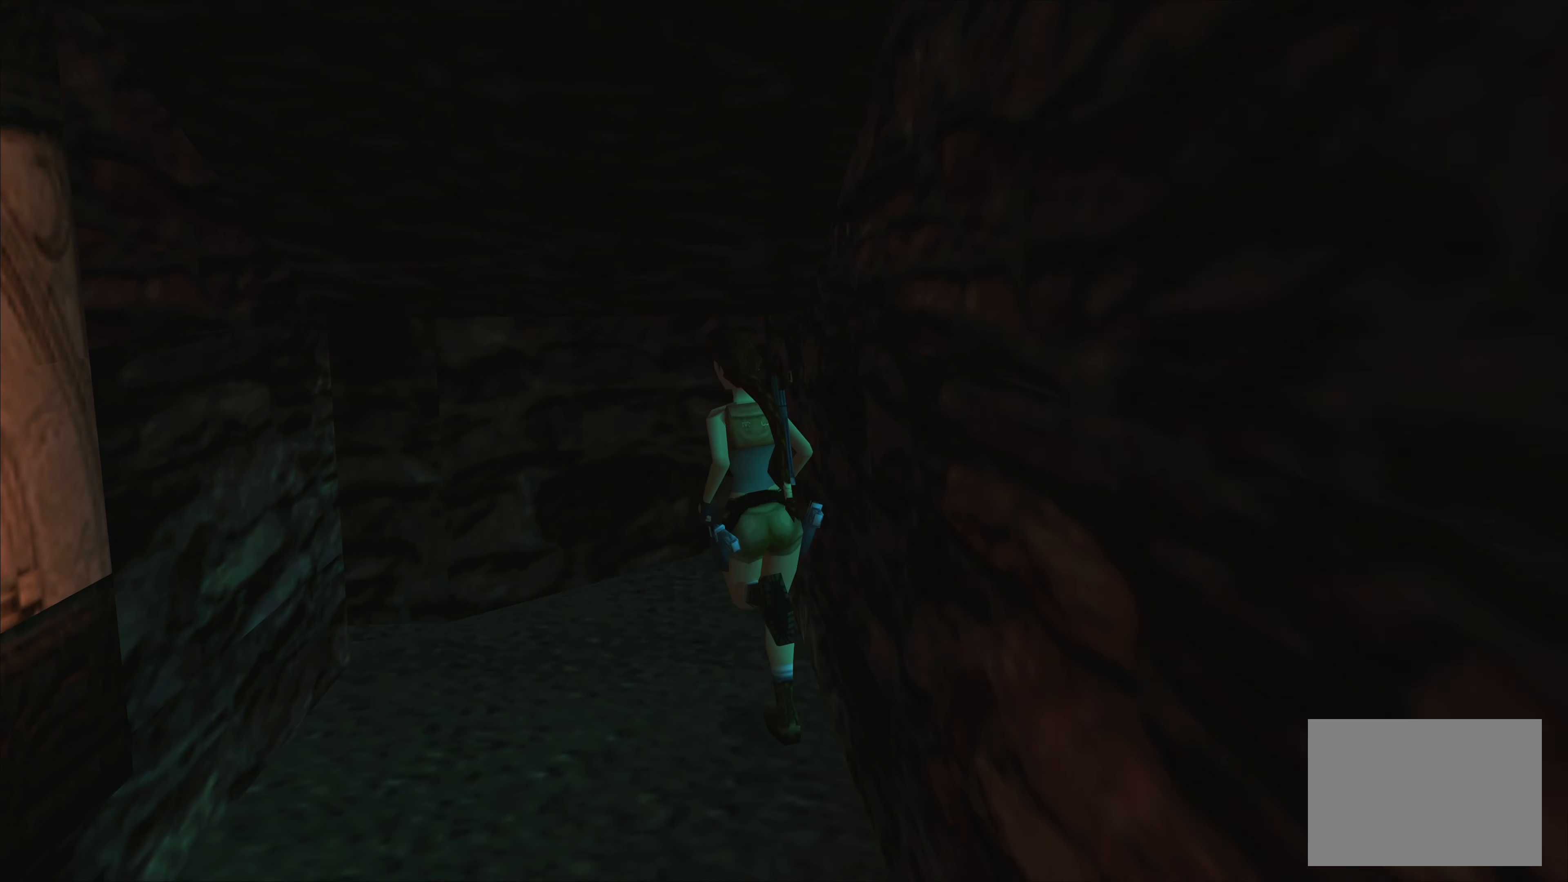
{"buttons": [], "left_stick": "up", "right_stick": "center", "events": [[100, "left_stick", "up"]]}
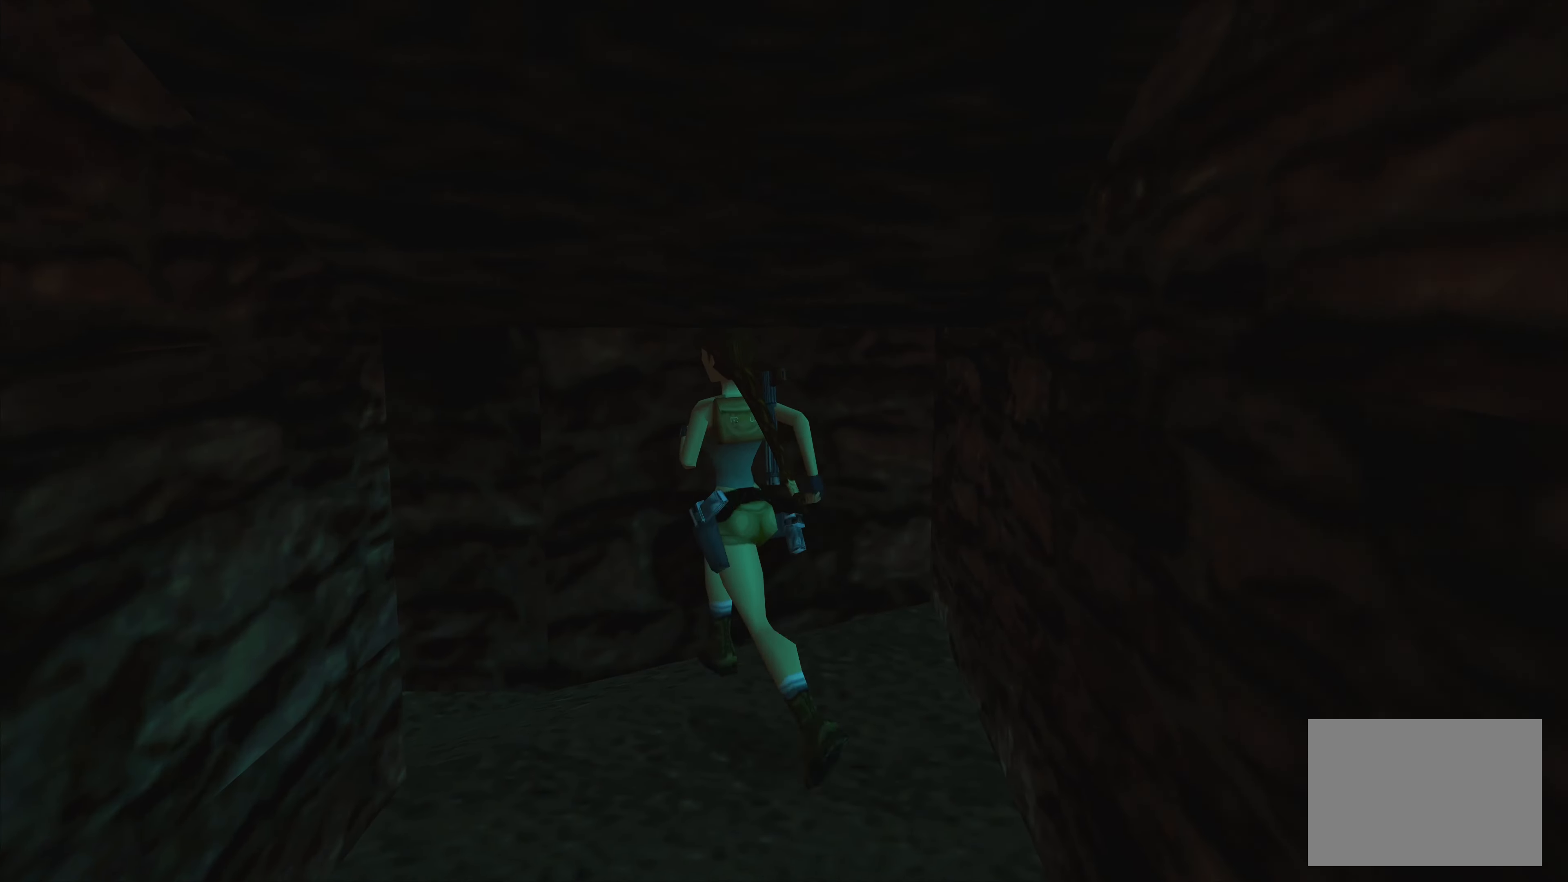
{"buttons": [], "left_stick": "up-left", "right_stick": "center", "events": [[16, "left_stick", "up-left"]]}
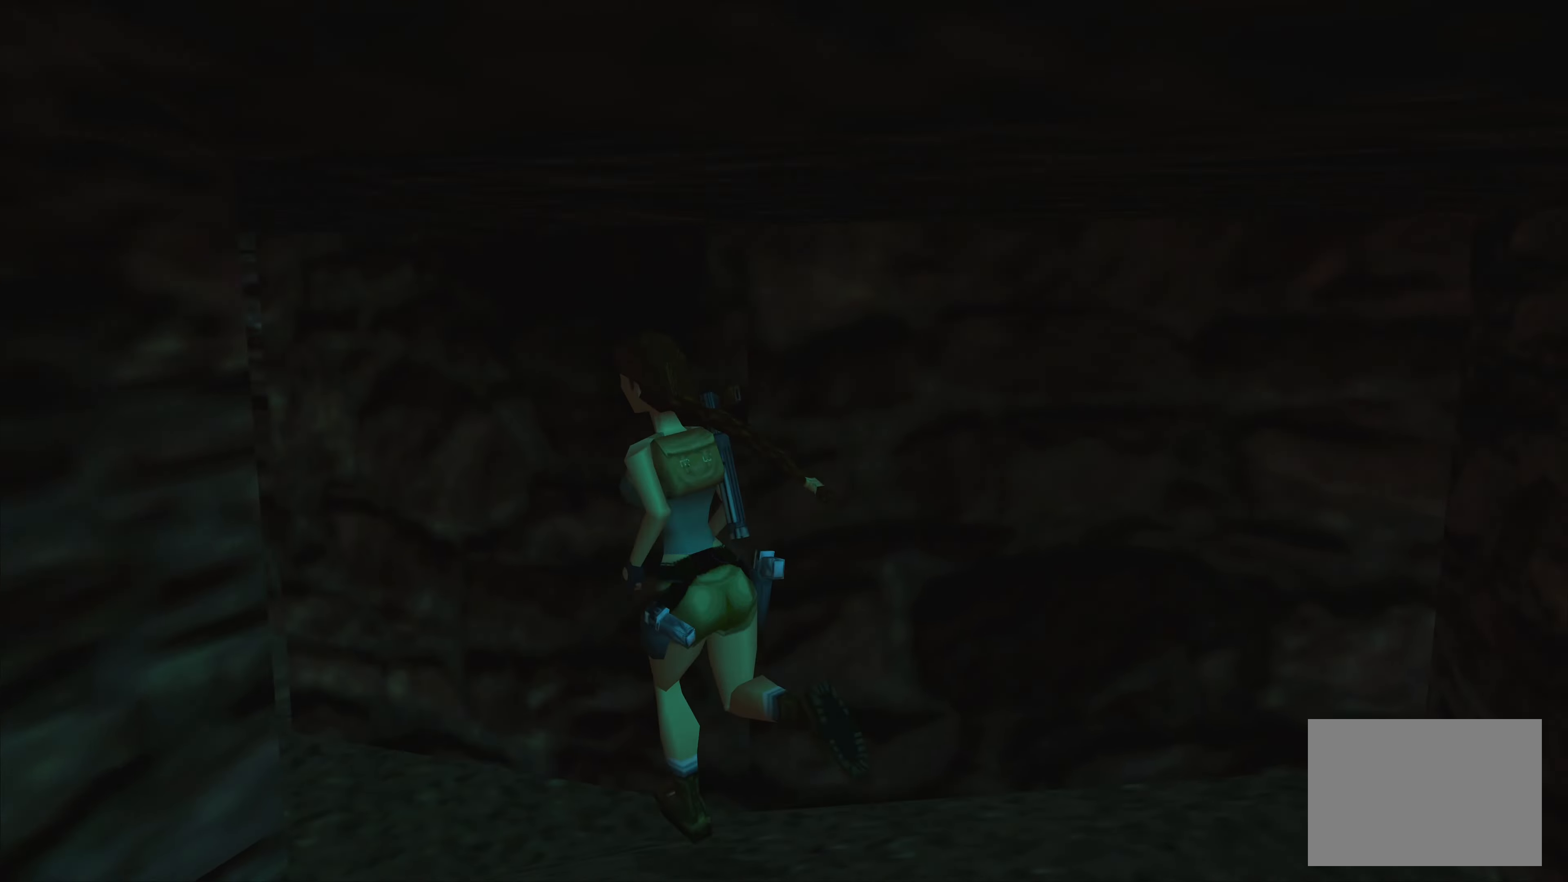
{"buttons": [], "left_stick": "up", "right_stick": "center", "events": [[117, "left_stick", "up"]]}
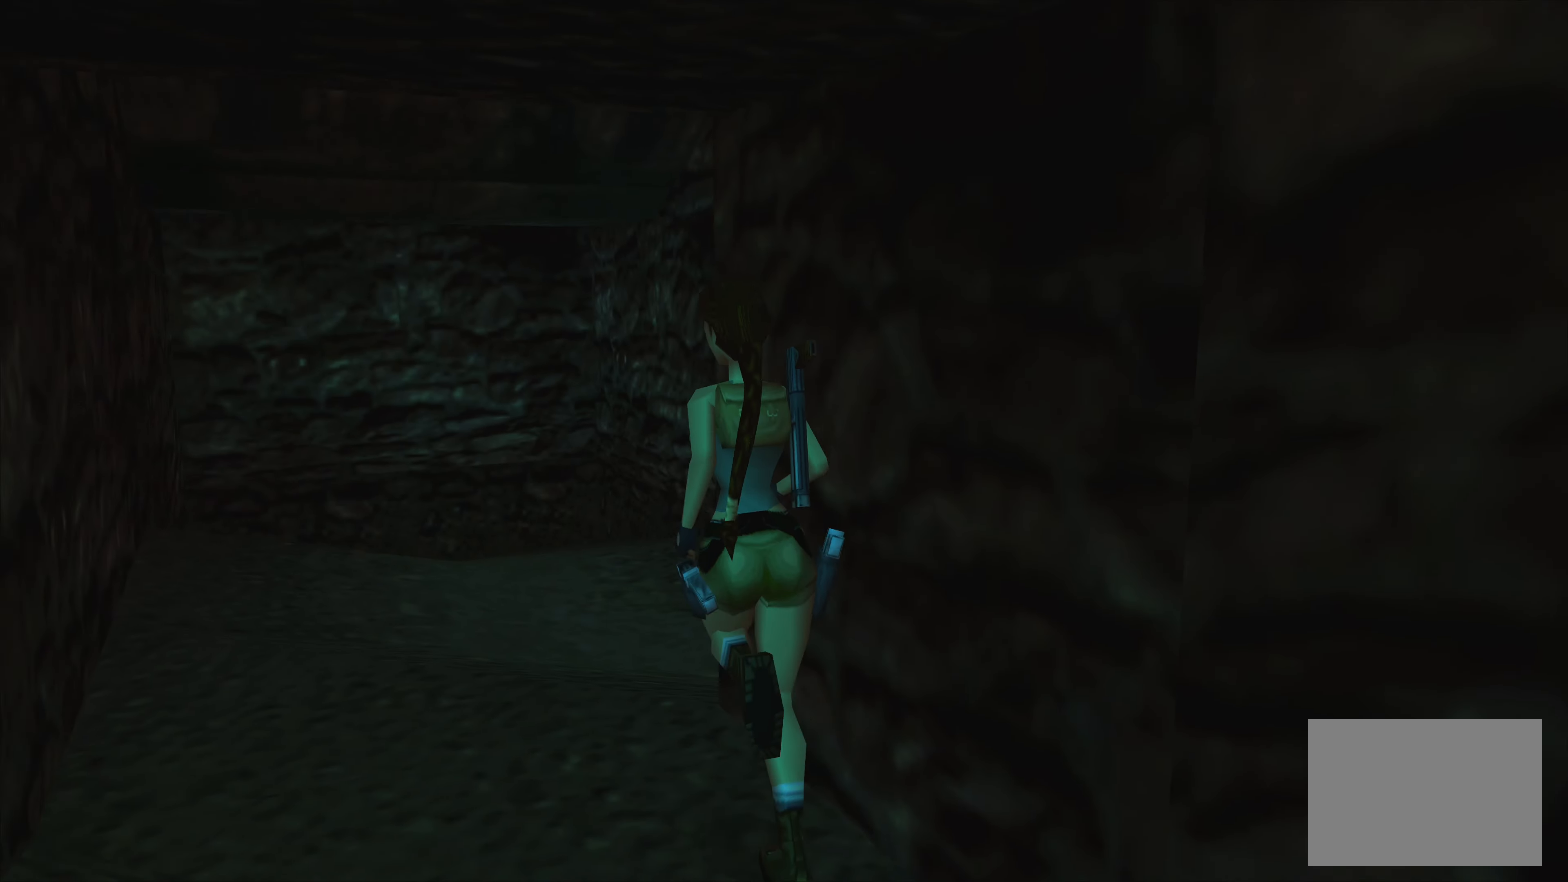
{"buttons": [], "left_stick": "up-right", "right_stick": "center", "events": [[317, "left_stick", "up-right"]]}
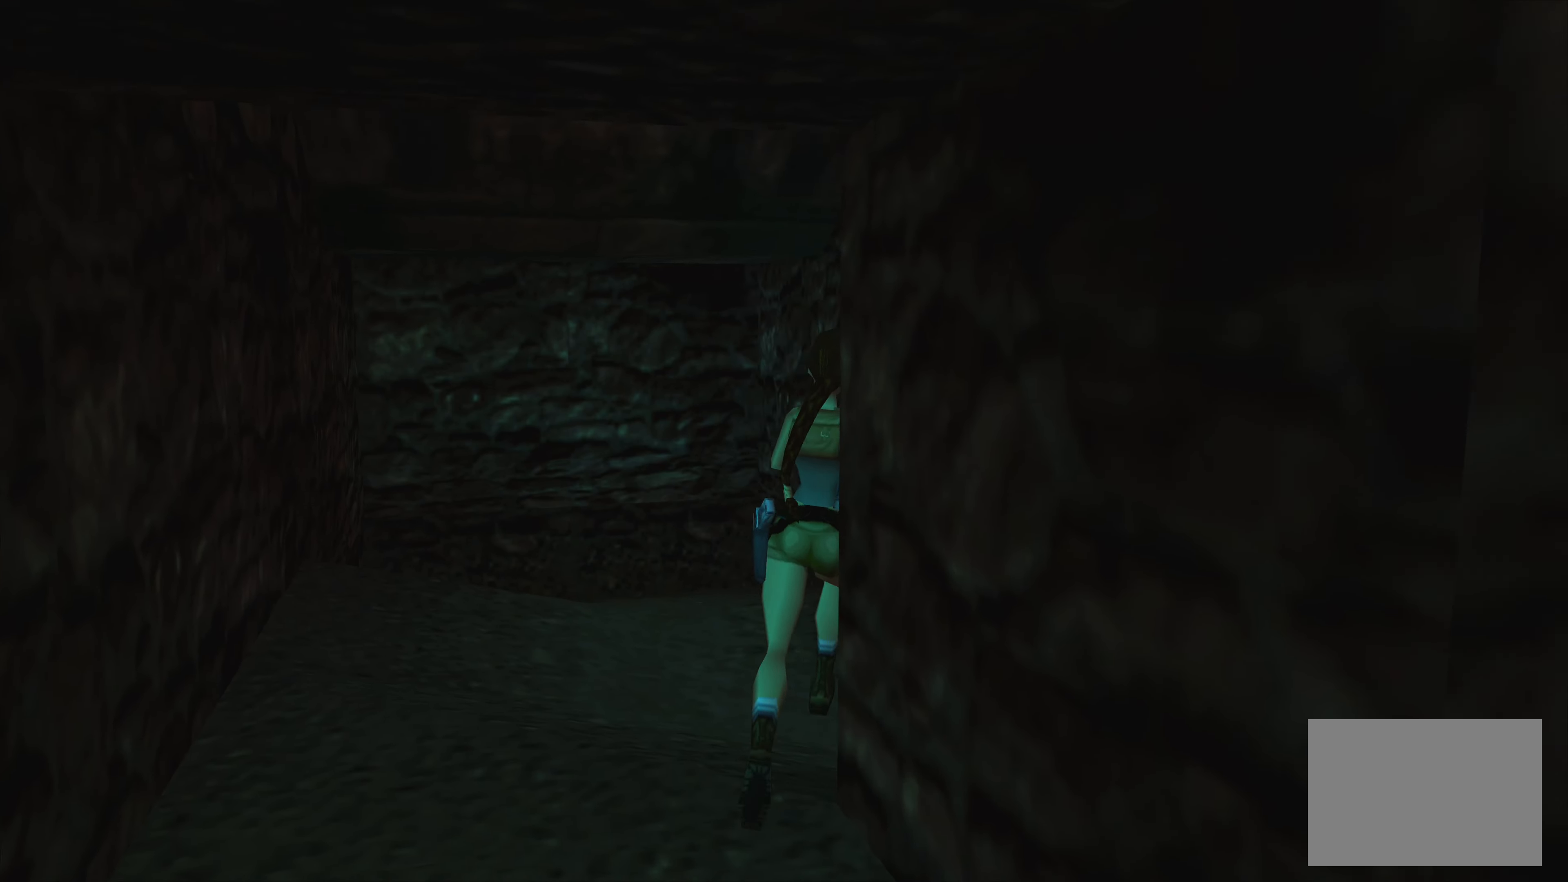
{"buttons": [], "left_stick": "up", "right_stick": "center", "events": [[250, "left_stick", "up"]]}
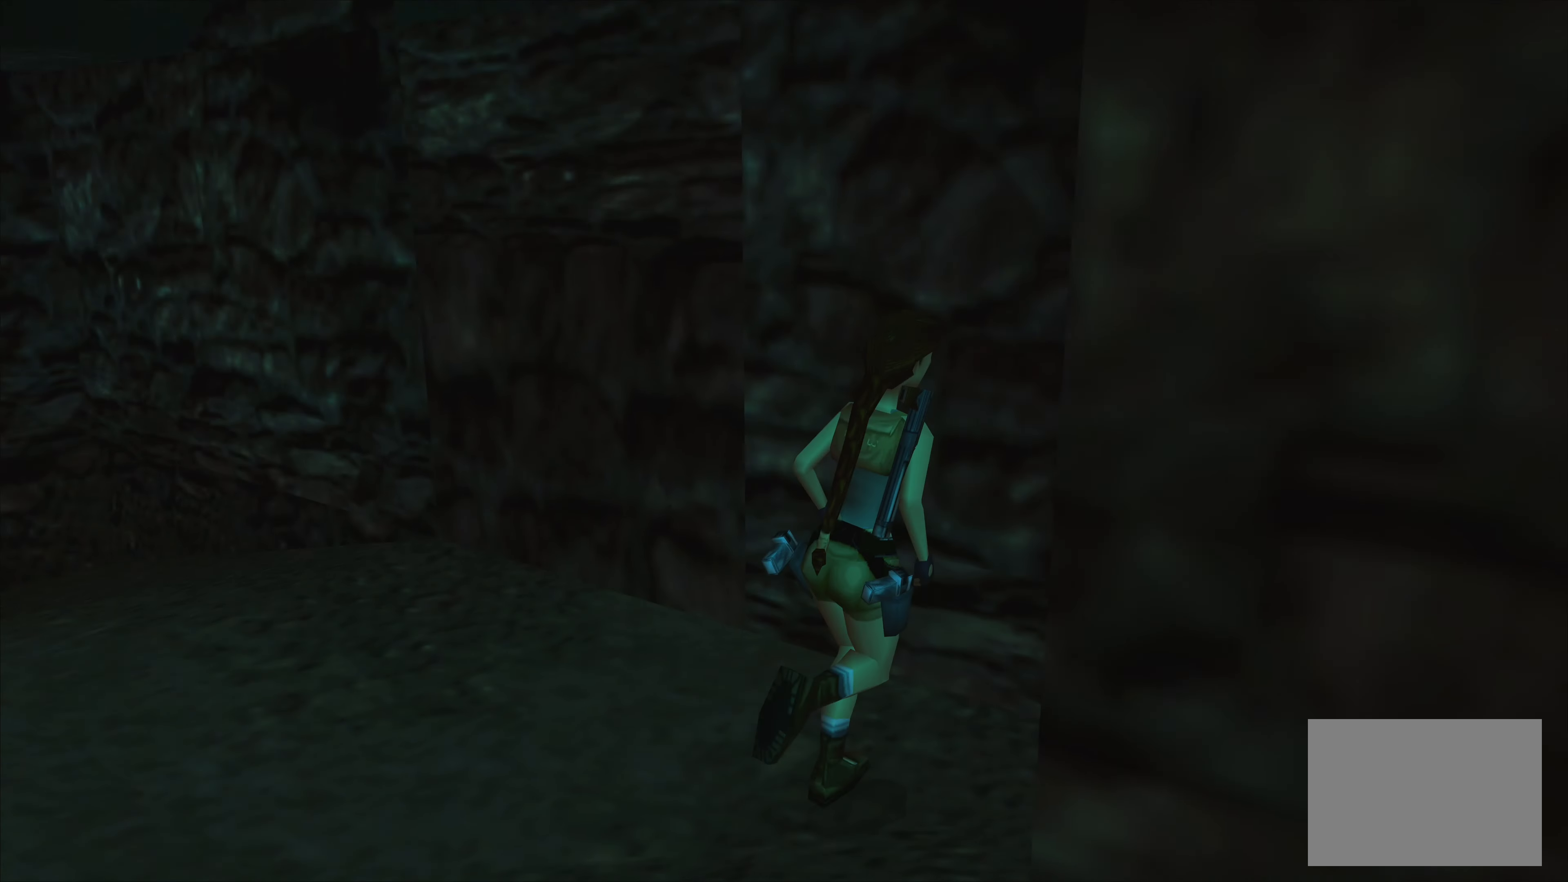
{"buttons": [], "left_stick": "up-left", "right_stick": "center", "events": [[433, "left_stick", "up-left"]]}
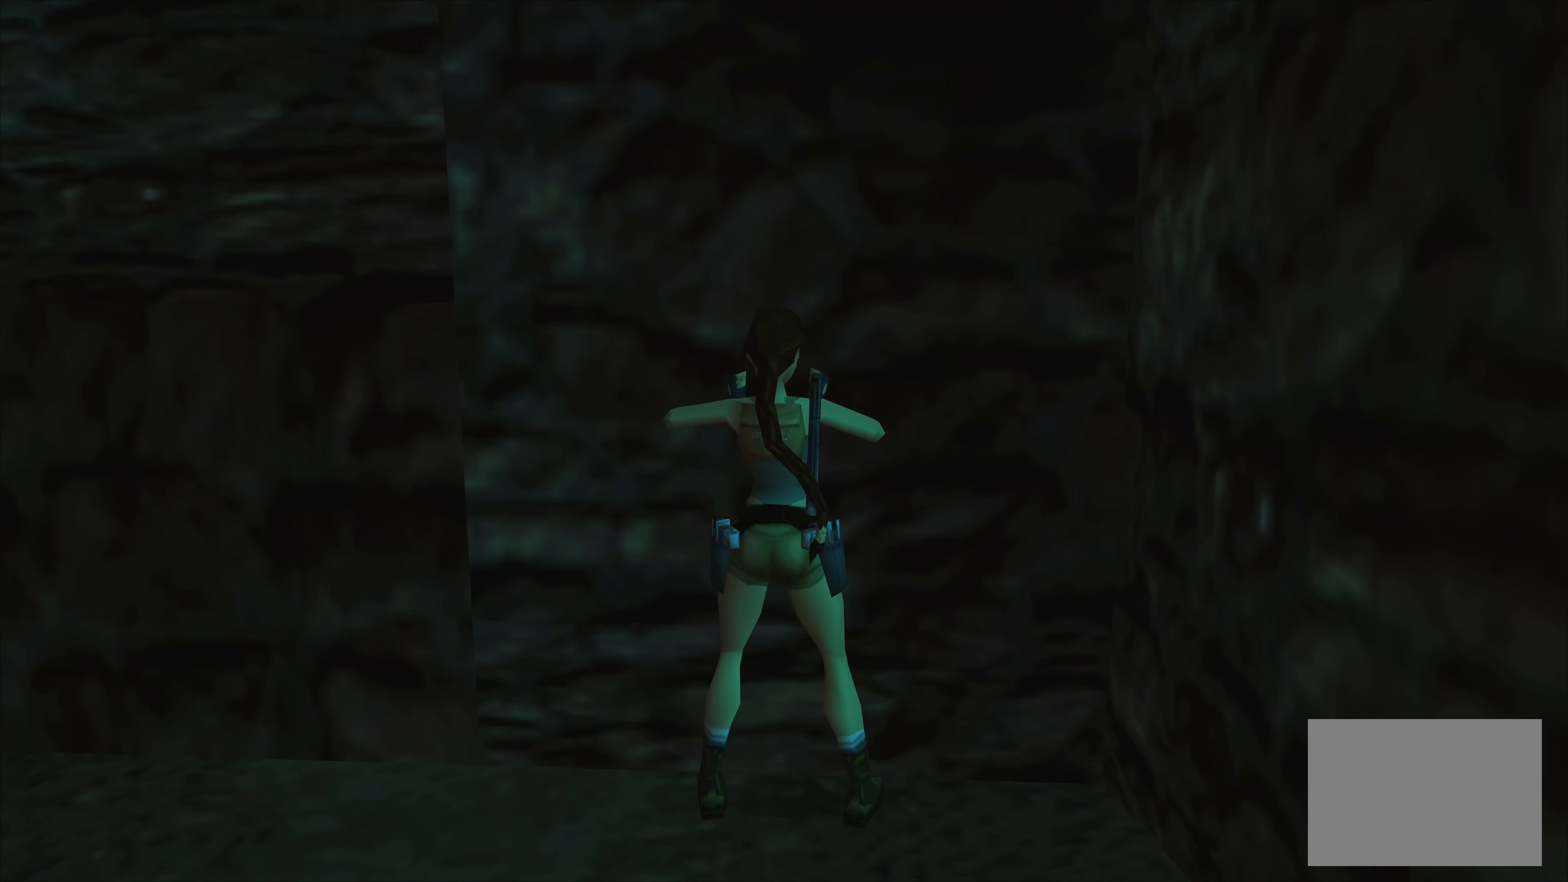
{"buttons": [], "left_stick": "left", "right_stick": "center", "events": [[217, "left_stick", "left"]]}
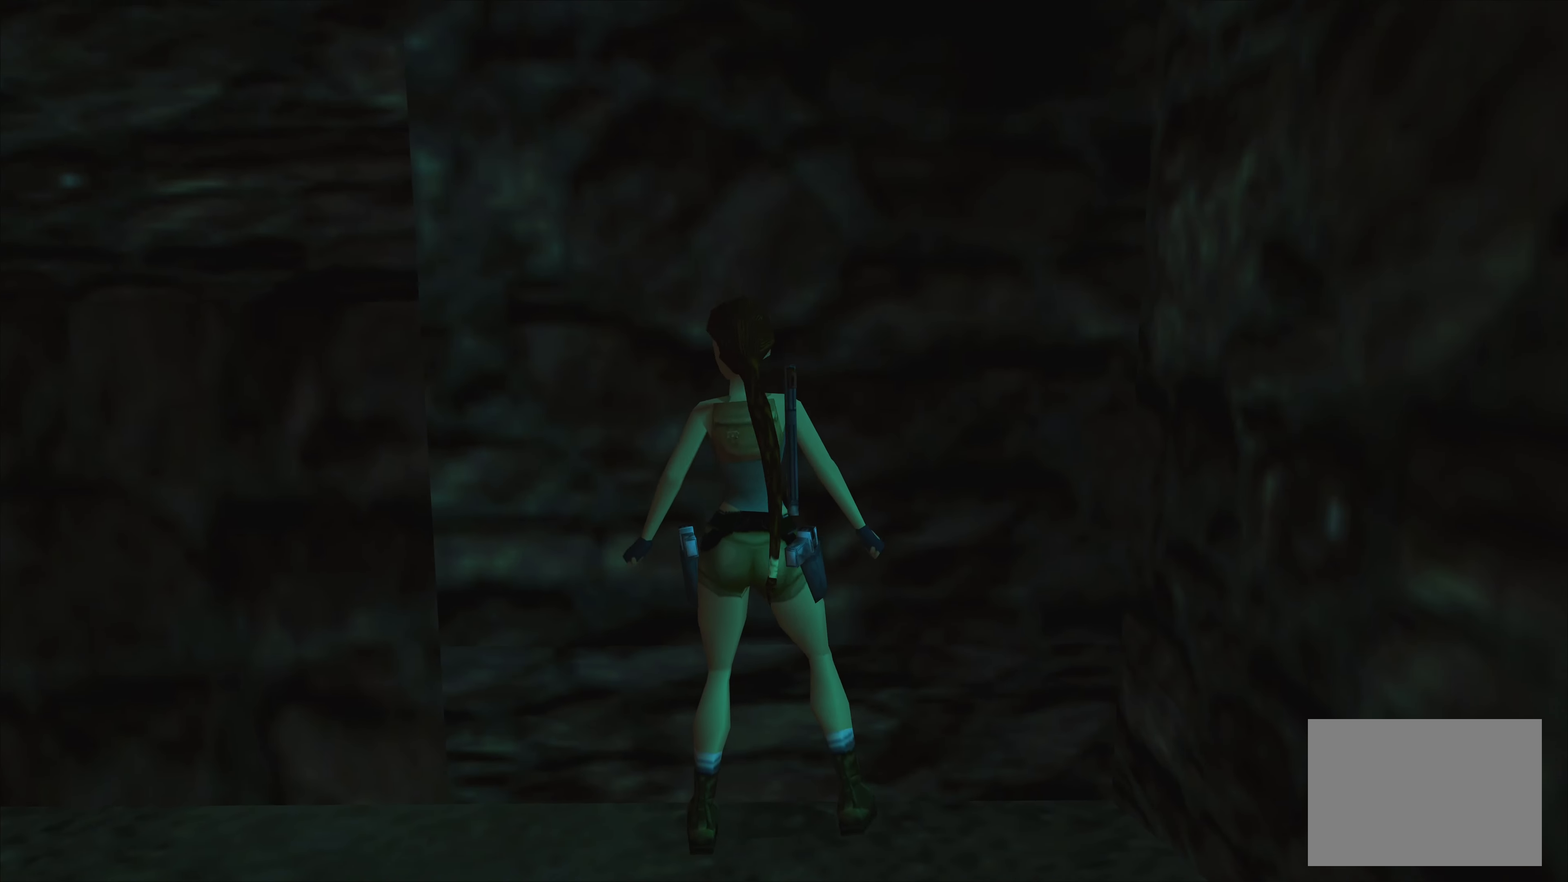
{"buttons": [], "left_stick": "left", "right_stick": "center", "events": []}
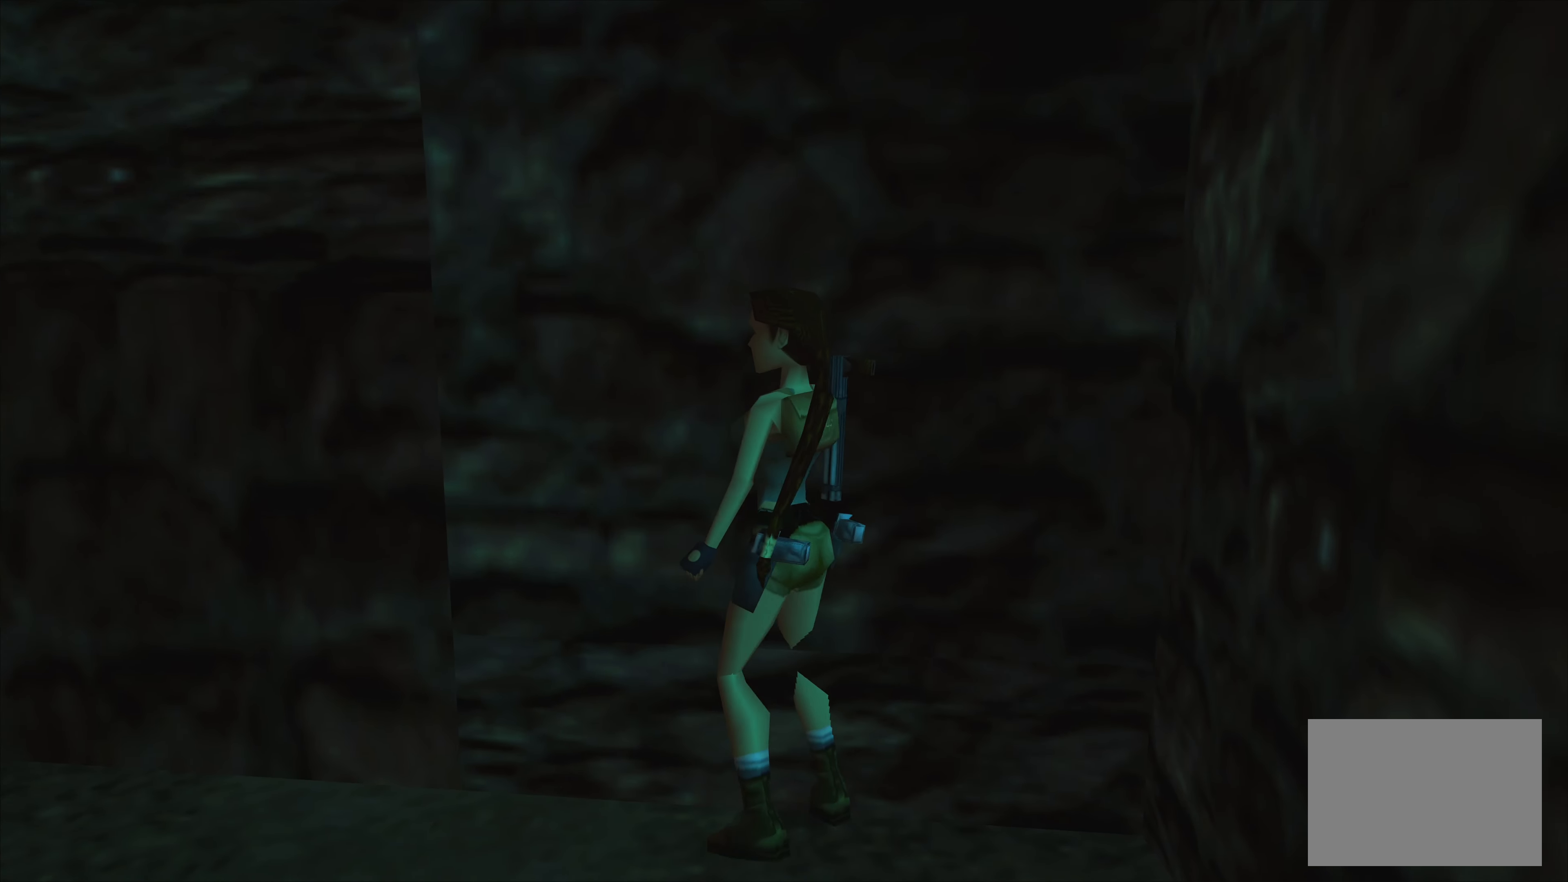
{"buttons": [], "left_stick": "up", "right_stick": "center", "events": [[250, "left_stick", "center"], [450, "left_stick", "up"]]}
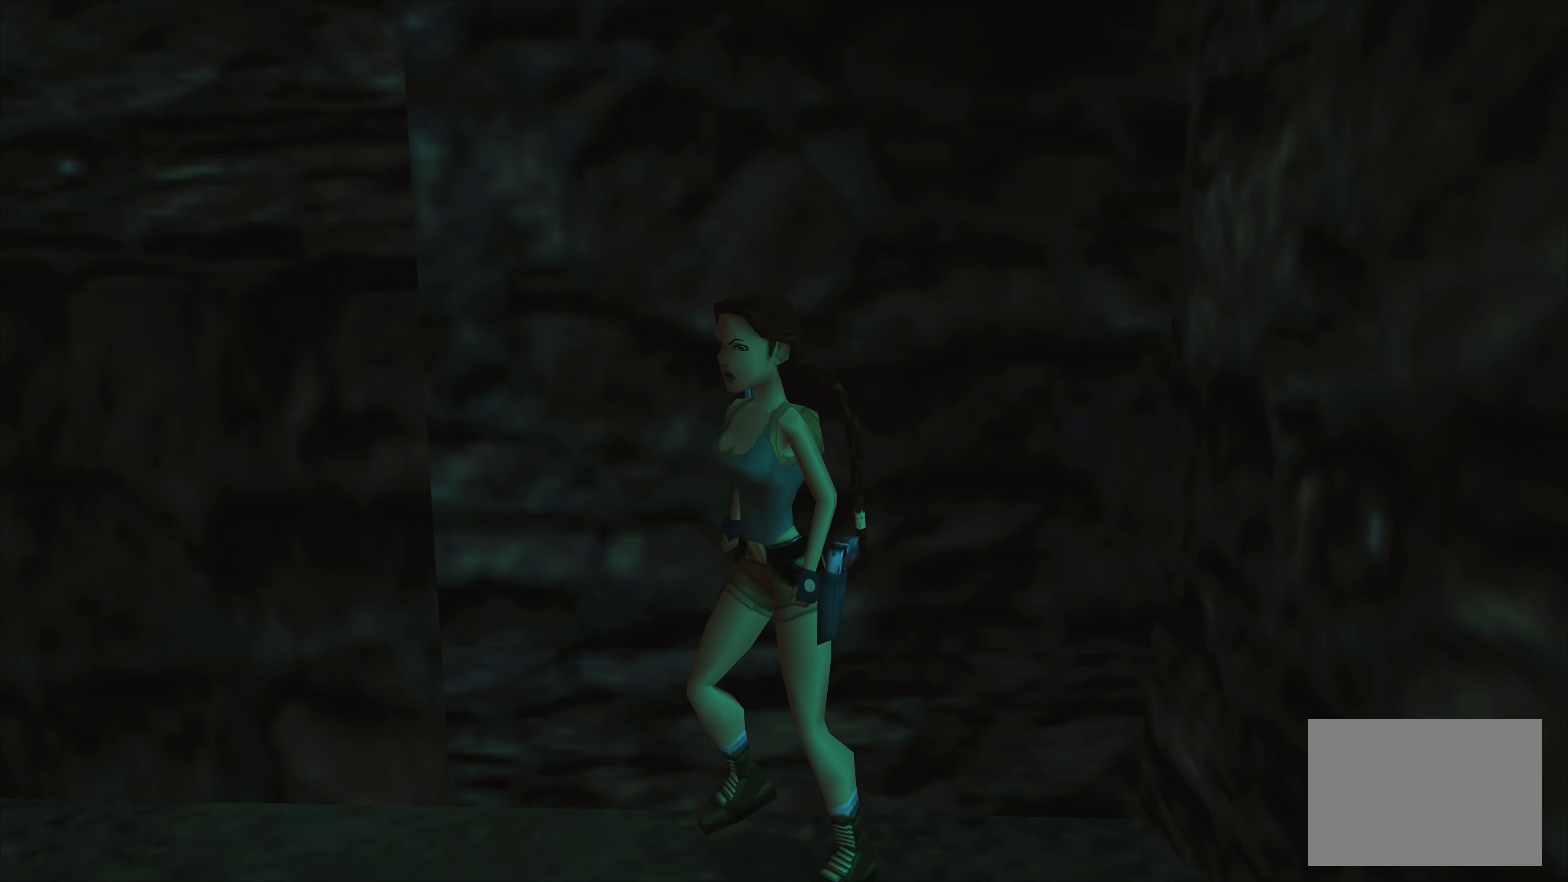
{"buttons": [], "left_stick": "up-right", "right_stick": "center", "events": [[267, "left_stick", "up-right"]]}
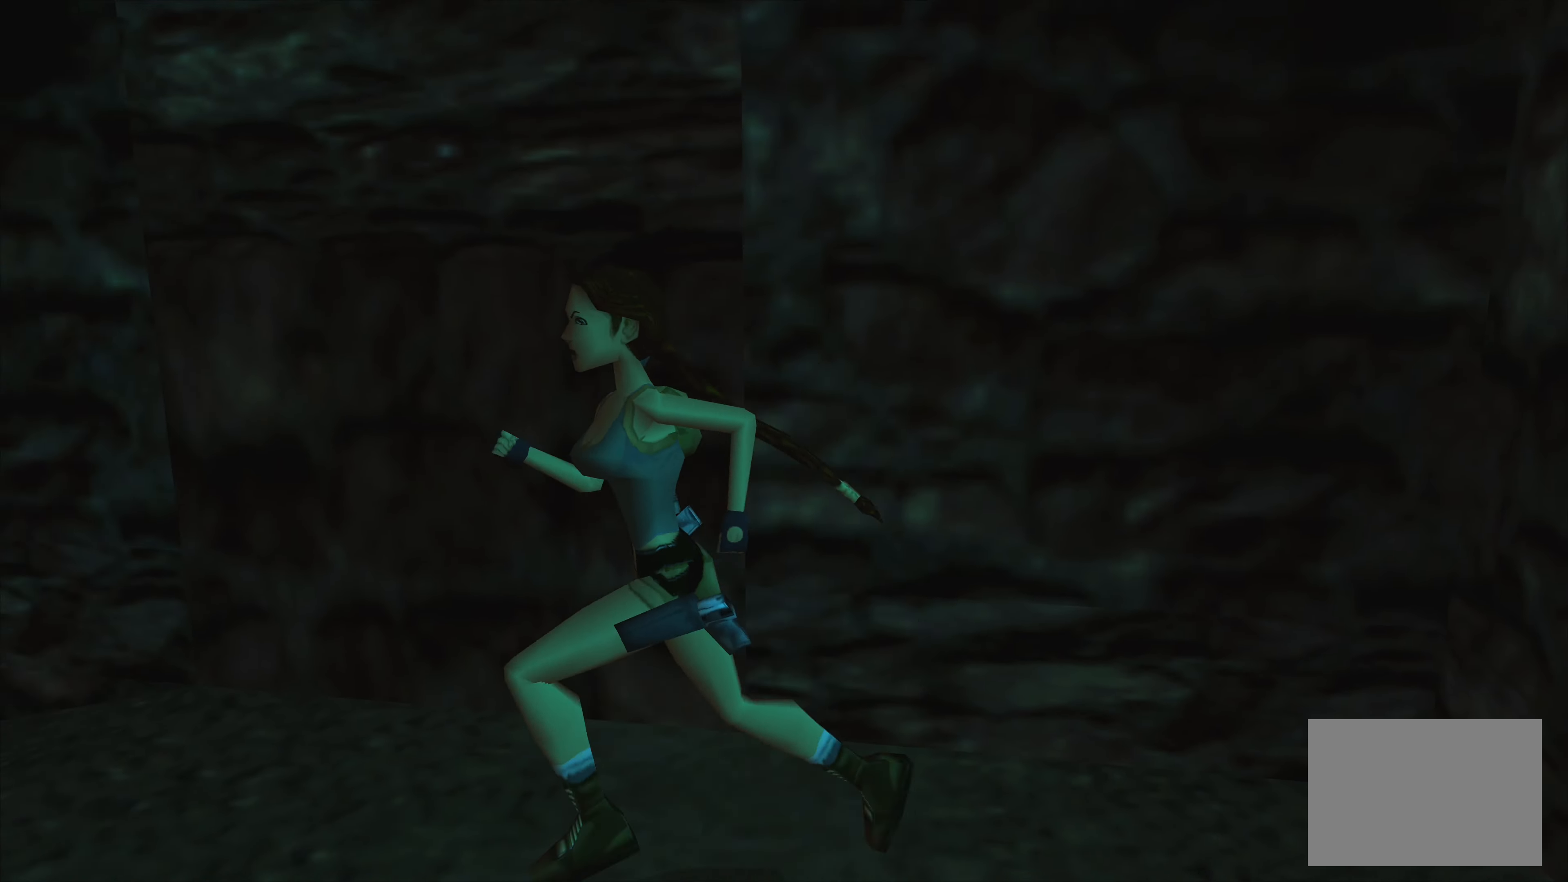
{"buttons": [], "left_stick": "right", "right_stick": "center", "events": [[17, "left_stick", "right"]]}
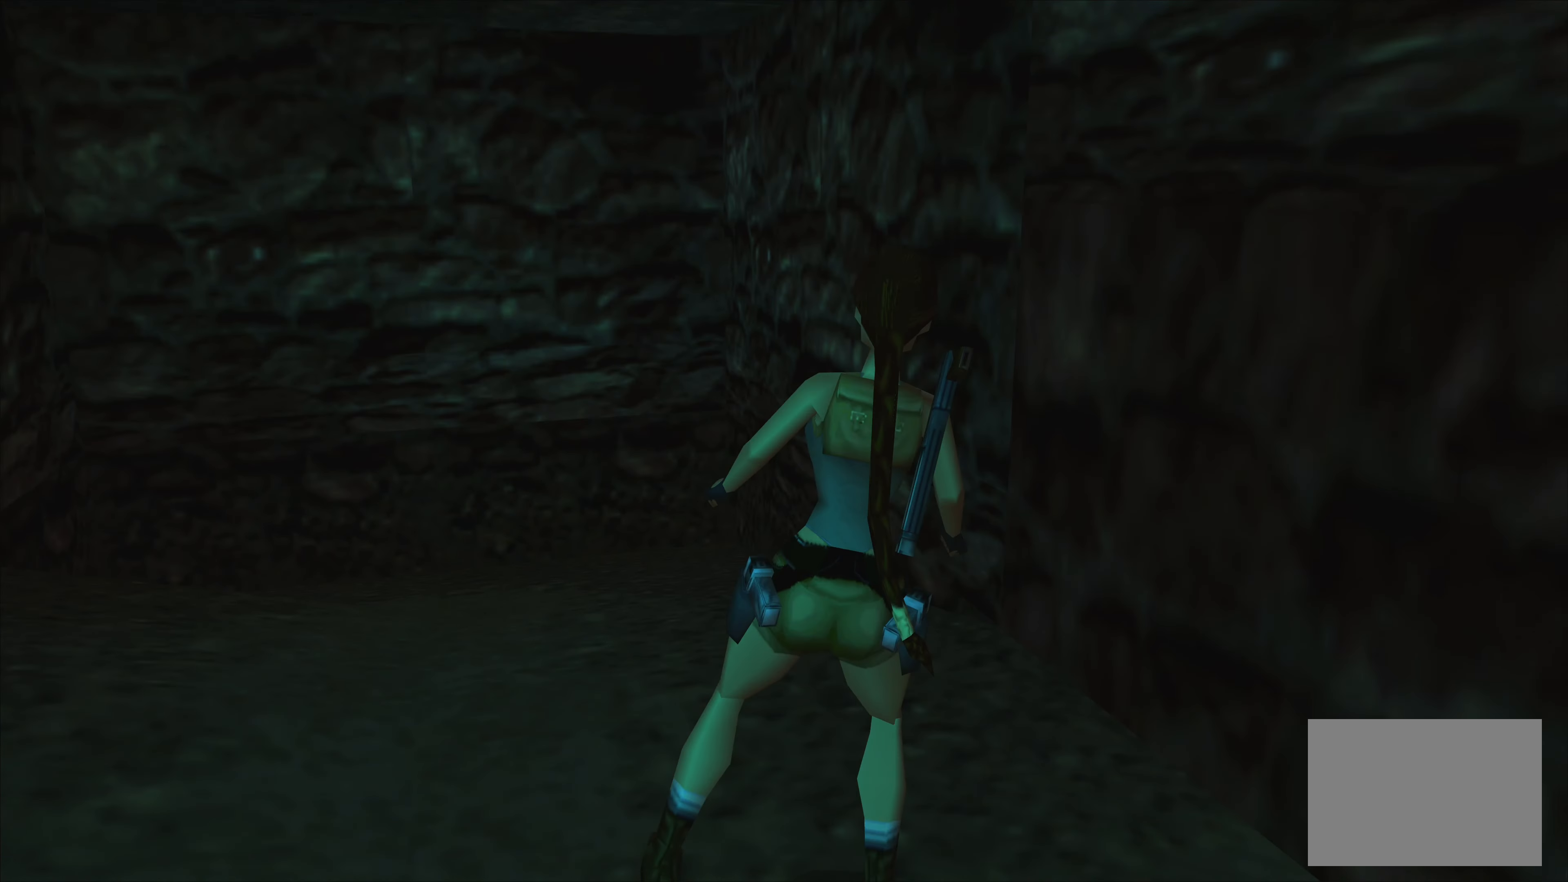
{"buttons": [], "left_stick": "up", "right_stick": "center", "events": [[267, "left_stick", "center"], [484, "left_stick", "up"]]}
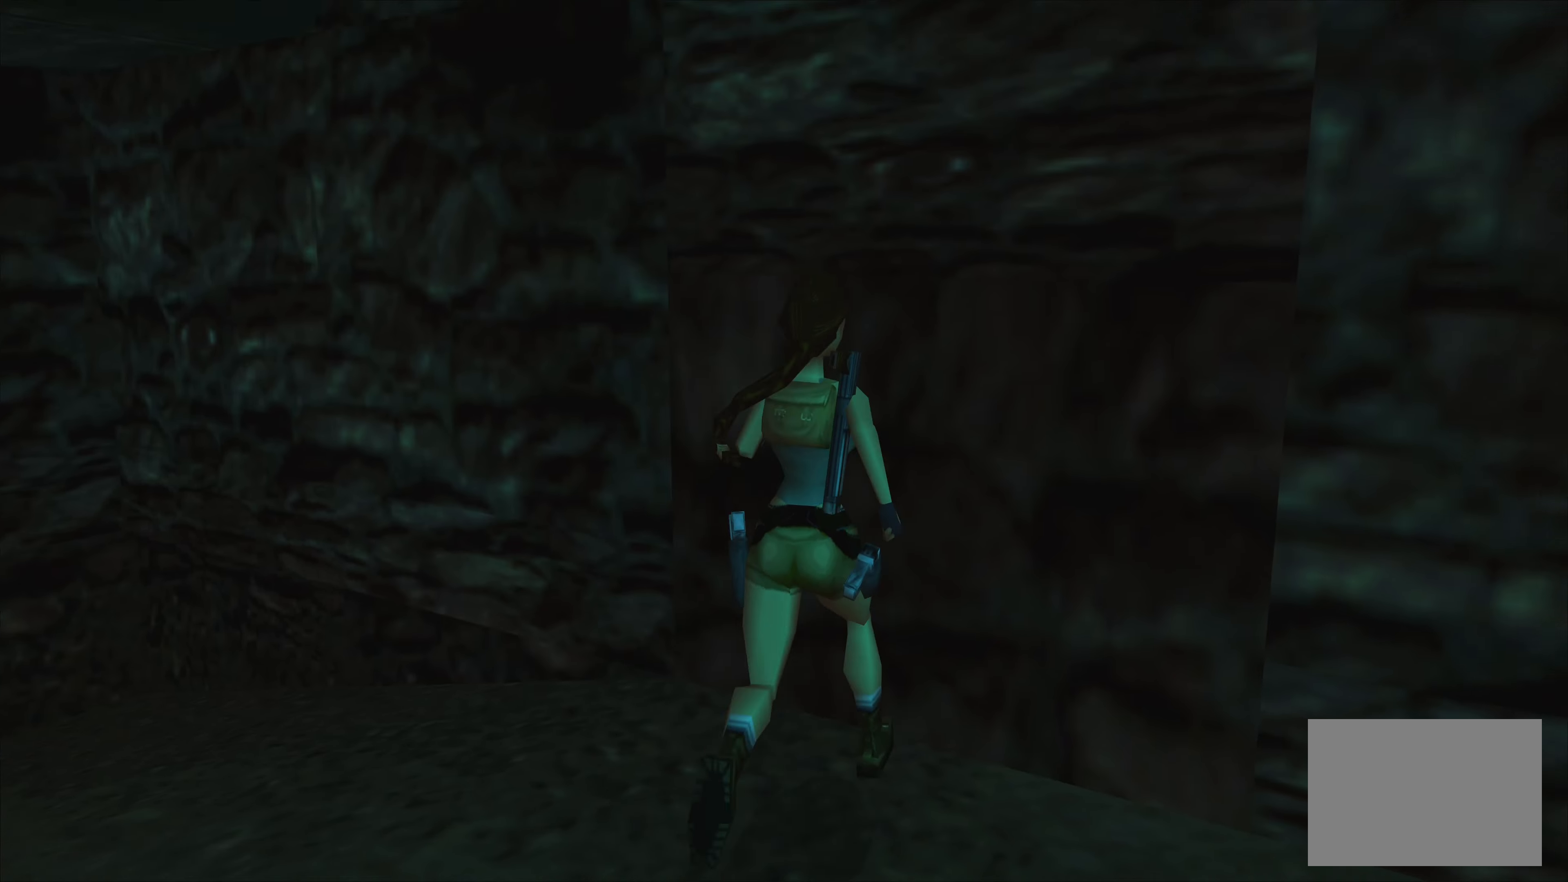
{"buttons": [], "left_stick": "up", "right_stick": "center", "events": []}
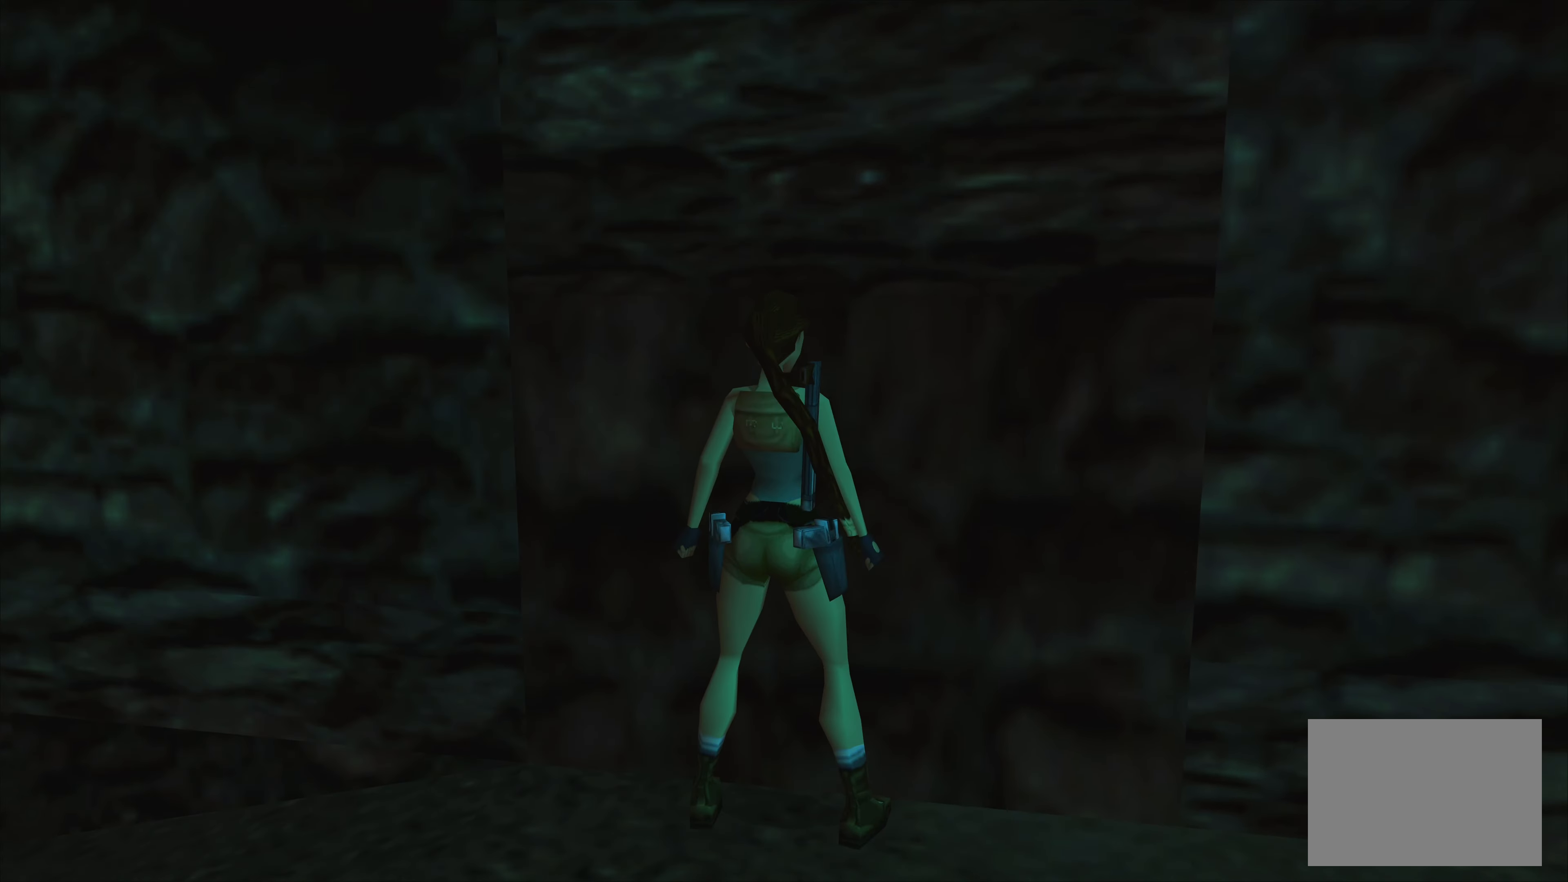
{"buttons": [], "left_stick": "up", "right_stick": "center", "events": [[34, "SQUARE", "down"], [400, "SQUARE", "up"]]}
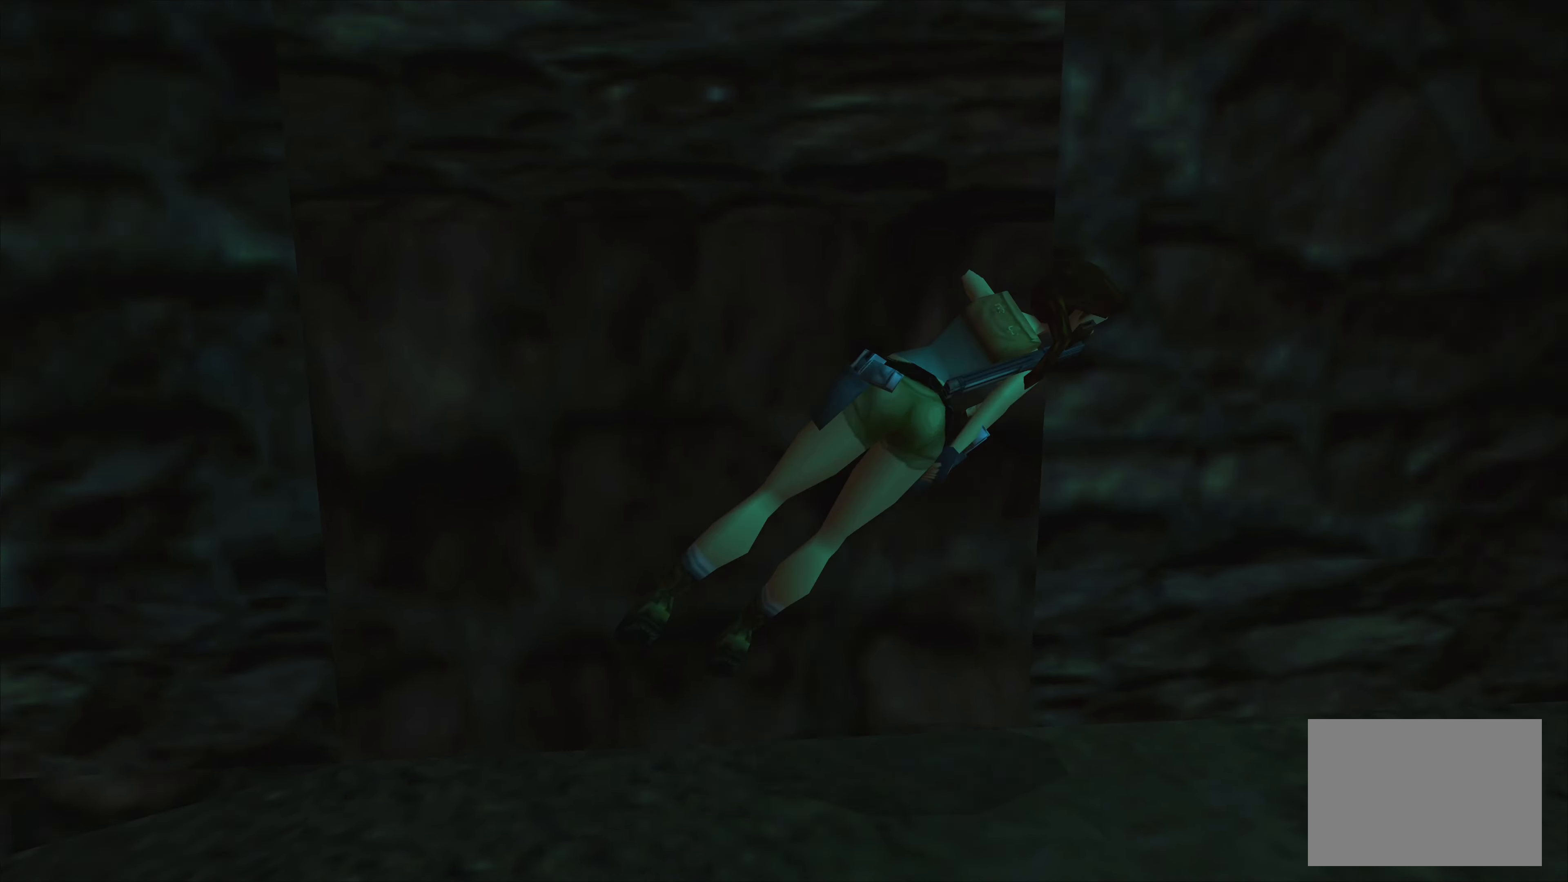
{"buttons": [], "left_stick": "center", "right_stick": "center", "events": [[50, "CROSS", "down"], [217, "left_stick", "up-left"], [250, "CROSS", "up"], [334, "left_stick", "center"]]}
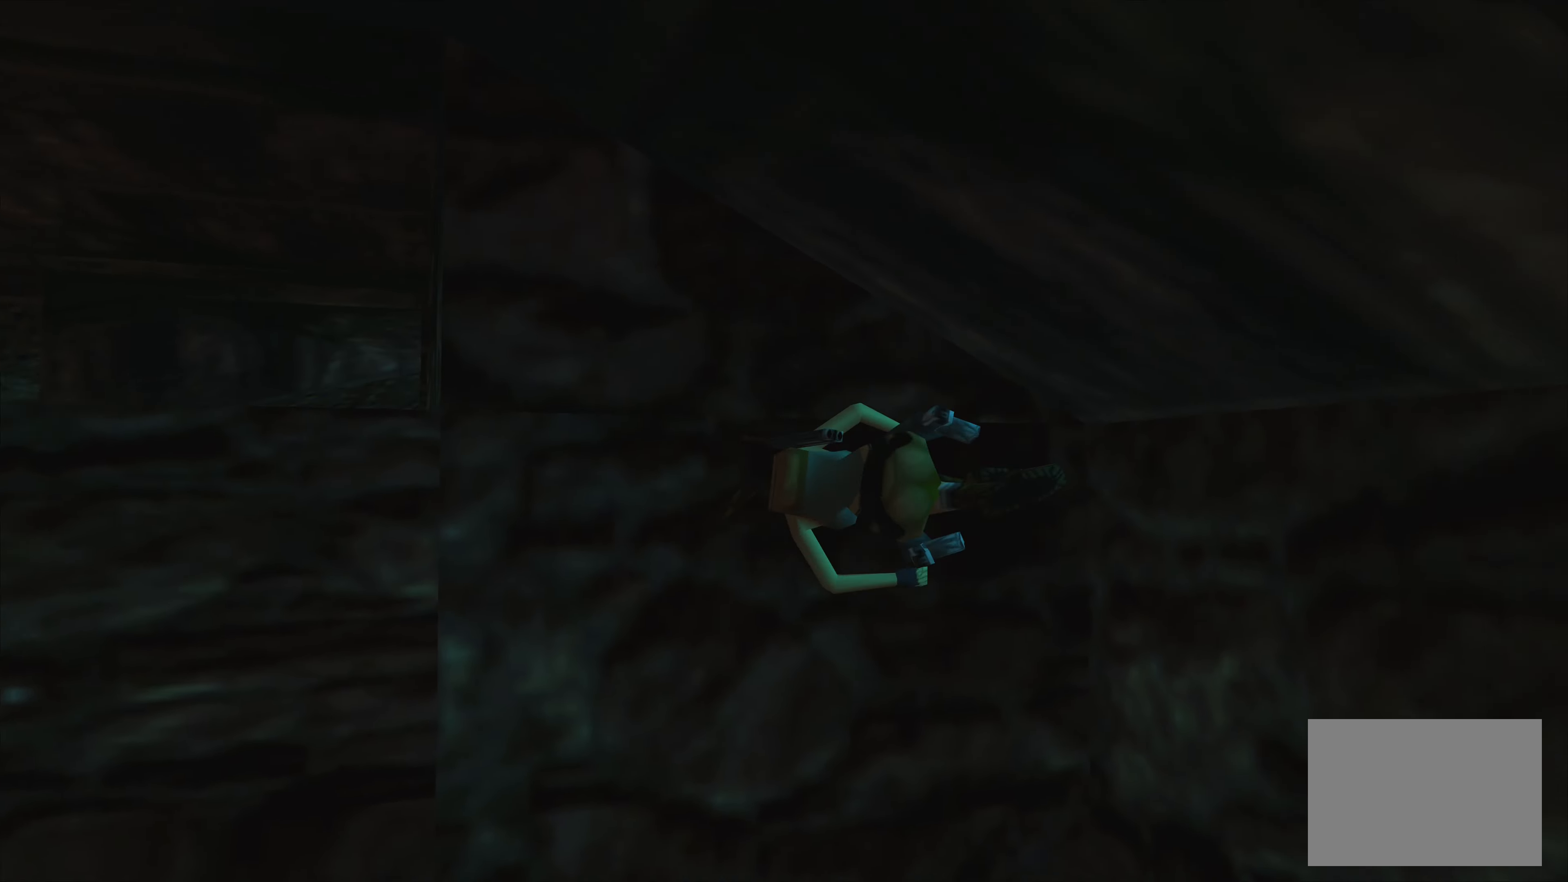
{"buttons": [], "left_stick": "left", "right_stick": "center", "events": [[434, "left_stick", "left"]]}
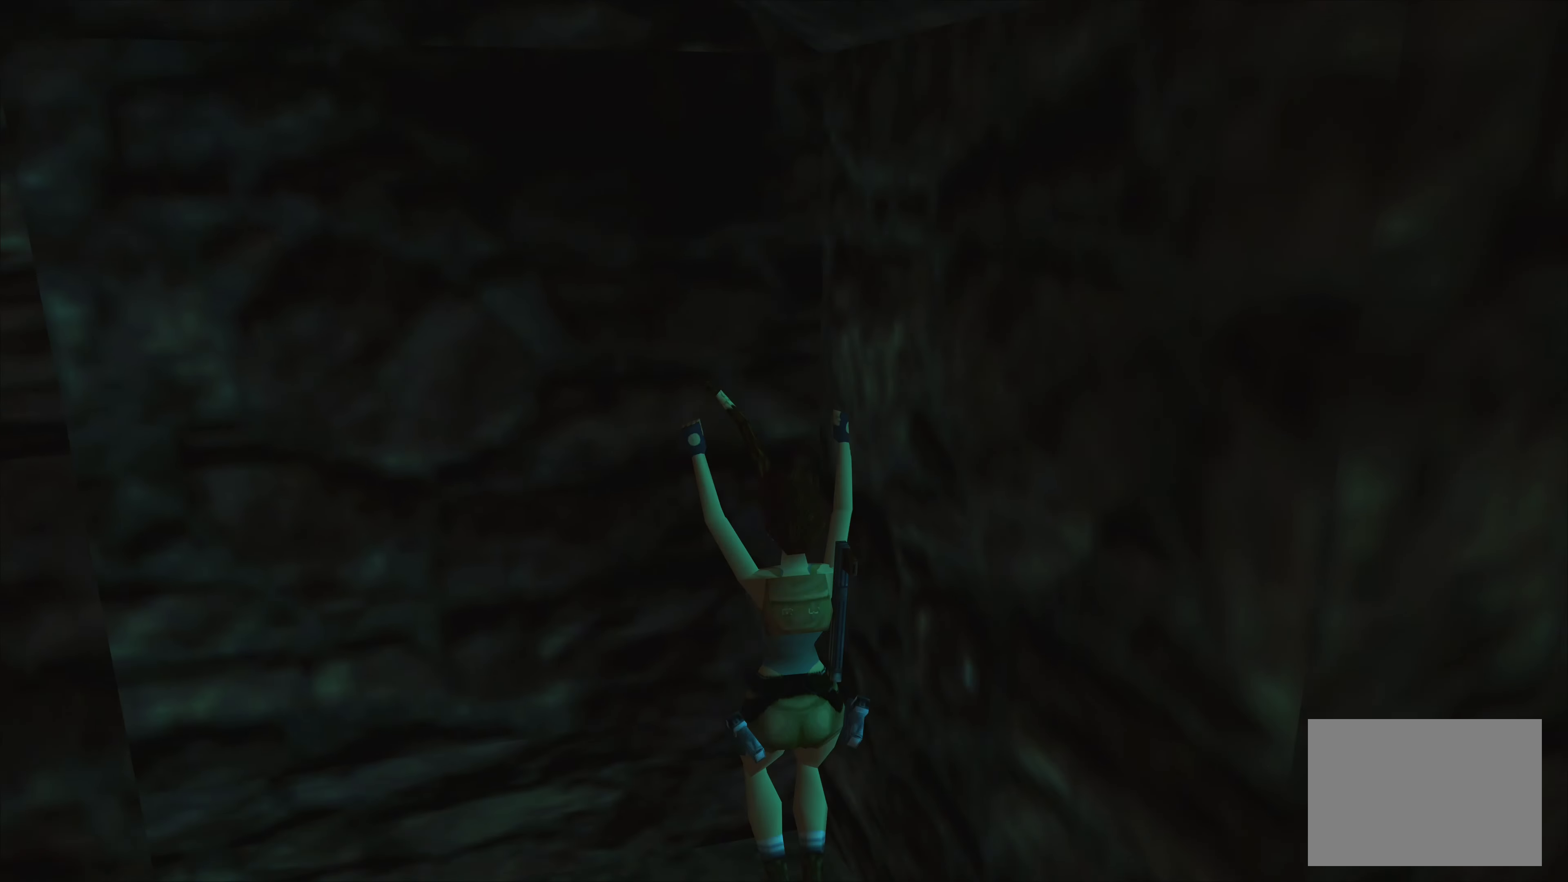
{"buttons": [], "left_stick": "down-left", "right_stick": "center", "events": [[450, "left_stick", "down-left"]]}
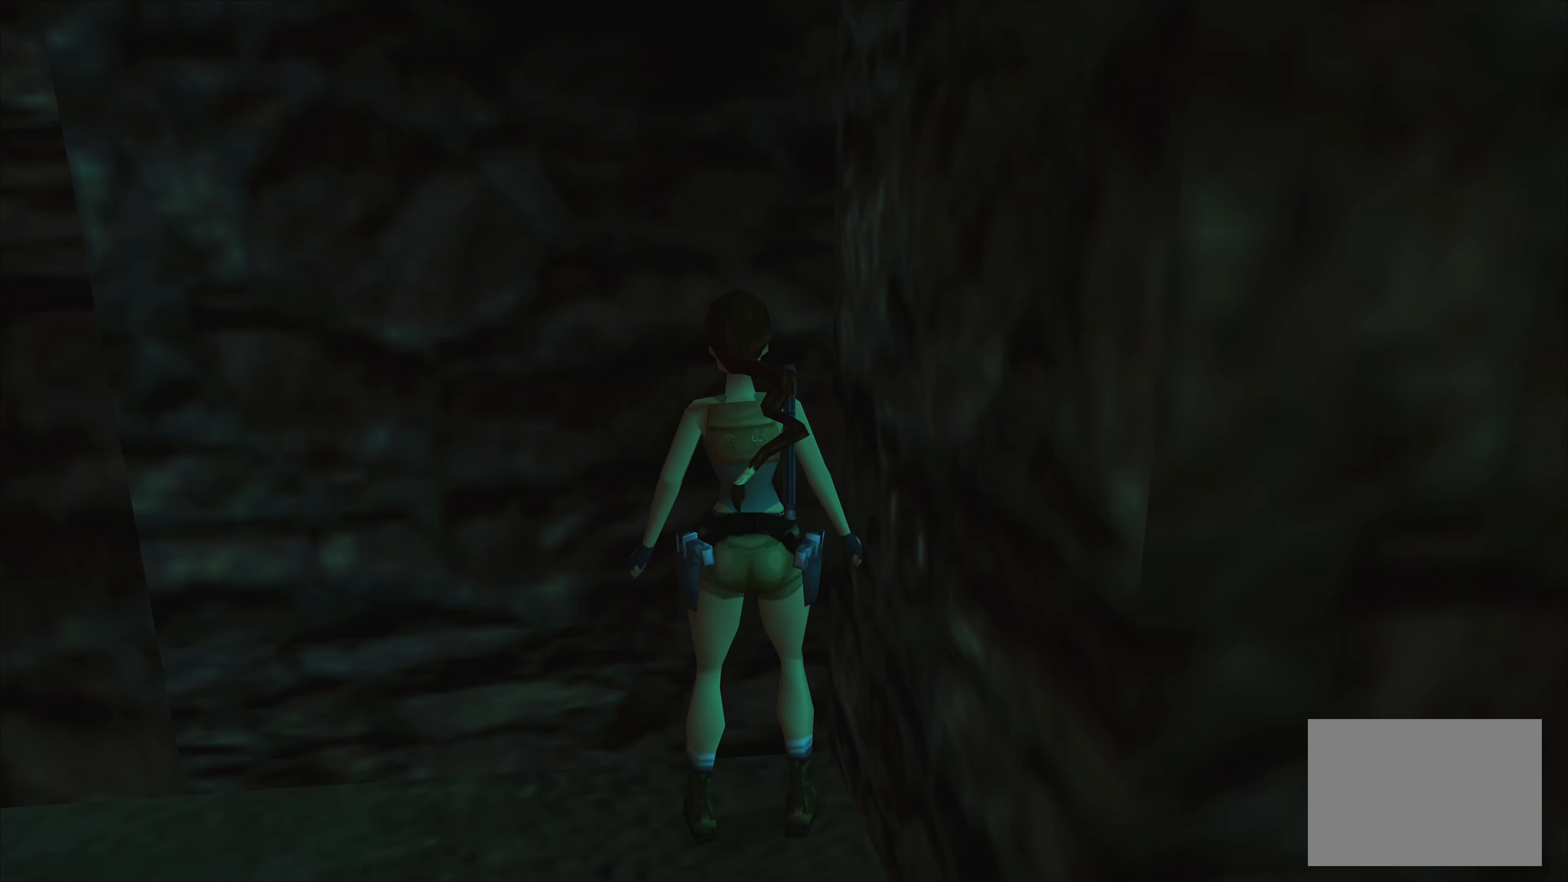
{"buttons": [], "left_stick": "down-left", "right_stick": "center", "events": [[17, "left_stick", "down"], [500, "left_stick", "down-left"]]}
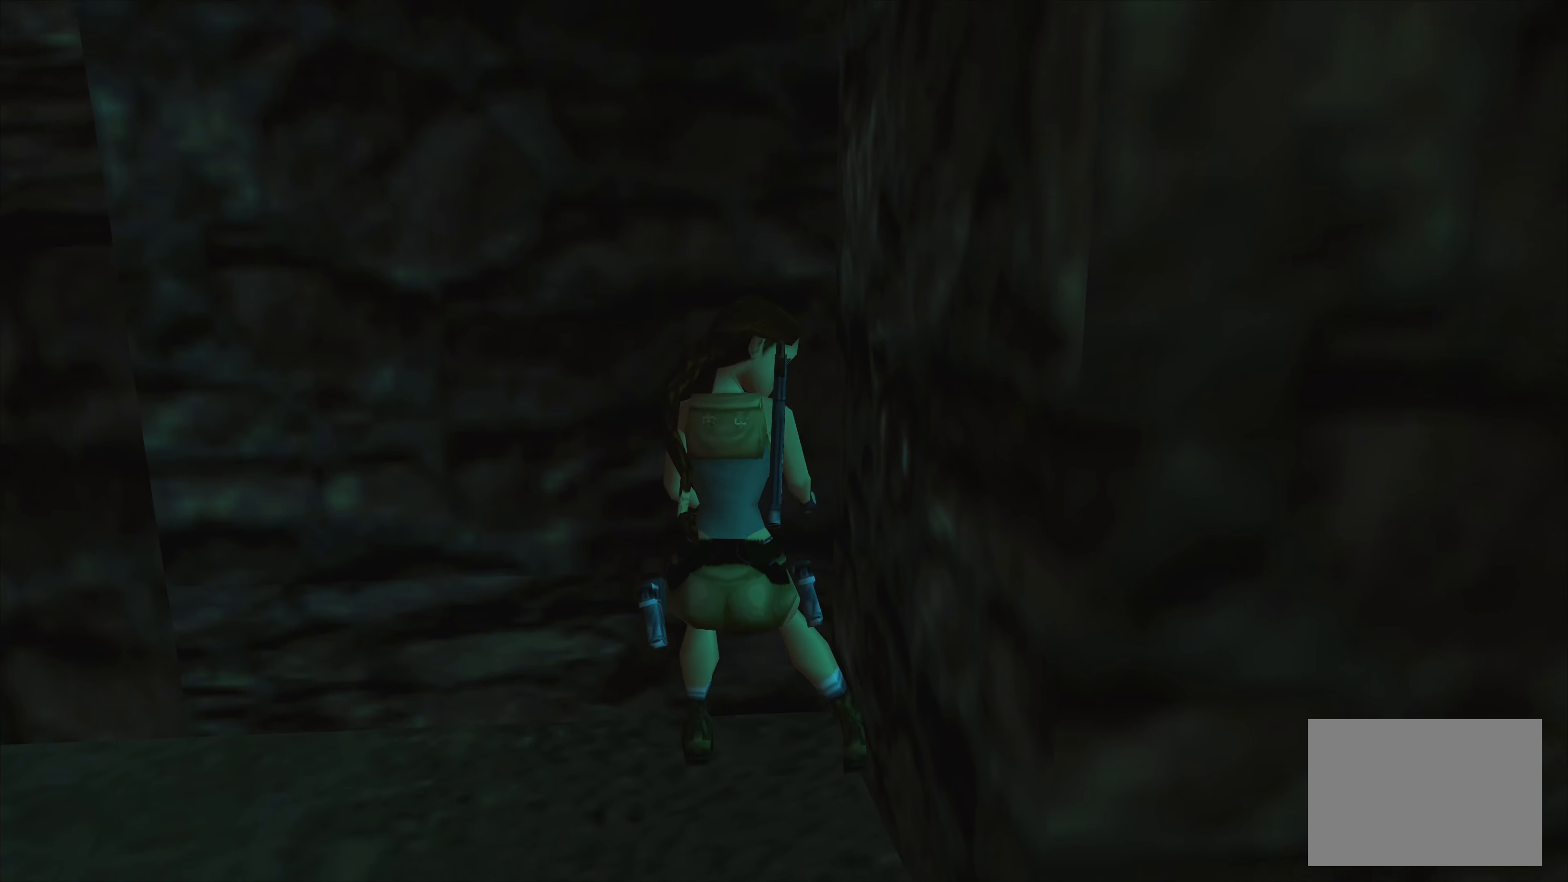
{"buttons": [], "left_stick": "left", "right_stick": "center", "events": [[150, "left_stick", "left"]]}